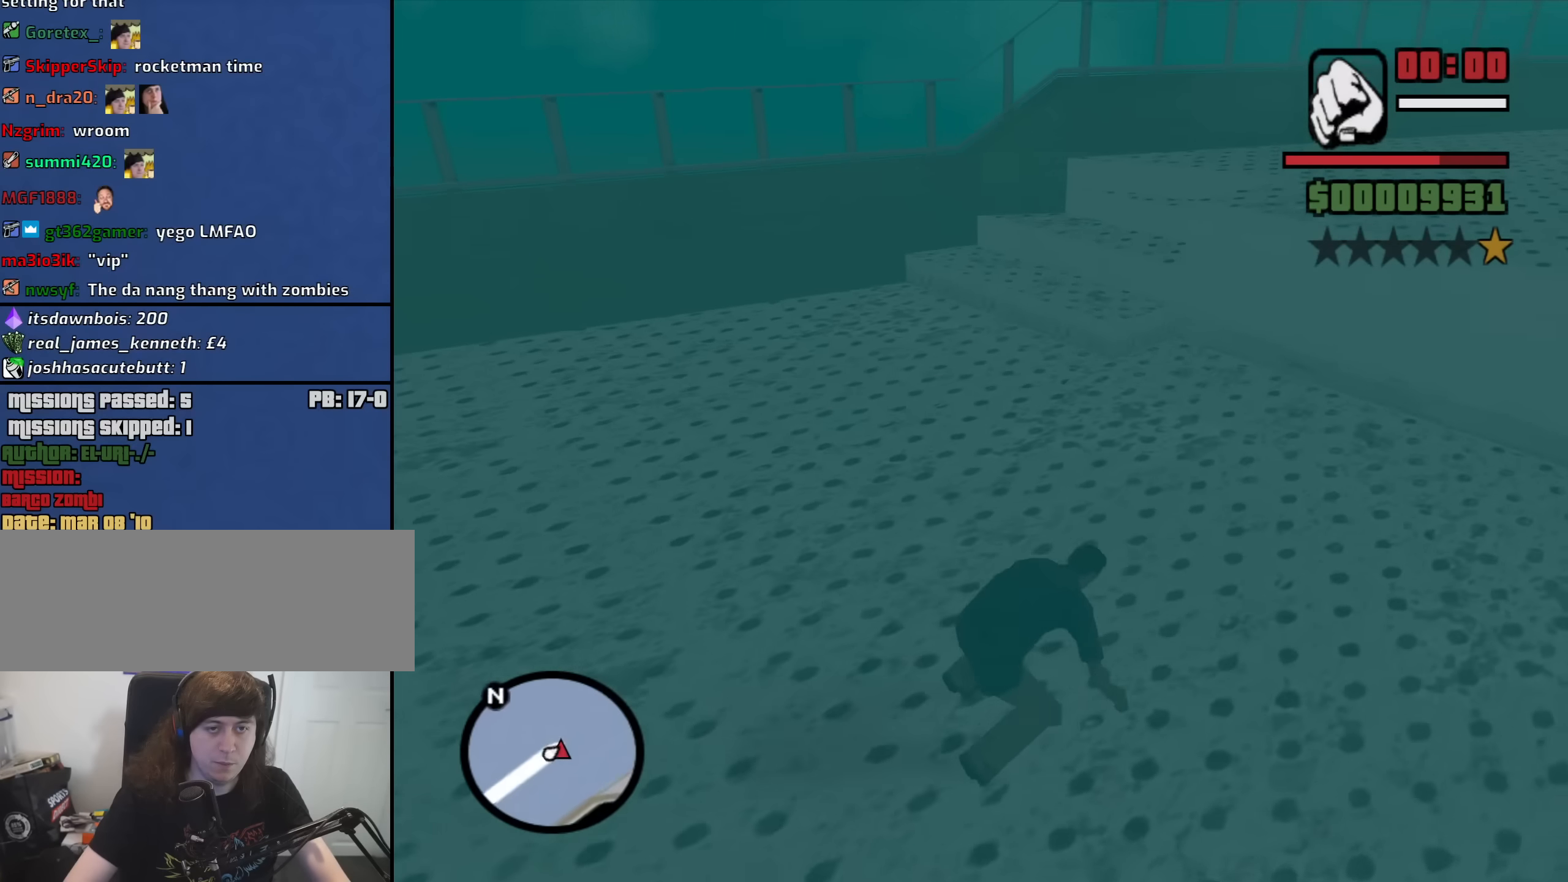
Gameplay with keyboard and mouse; each line is a JSON object with the keys and mouse buttons held at the frame after it. "events" lists presses ("down") and releases ("up") of "1", "2", "3", "4", "5", "6", "a", "alt", "b", "c", "ctrl", "d", "down", "e", "escape", "f", "f1", "f2", "f3", "g", "h", "left", "n", "num2", "num8", "q", "r", "right", "s", "shift", "space", "t", "tab", "up", "v", "w", "x", "y", "z", "mouse_left", "mouse_middle", "mouse_right", "mouse_wheel_up" and "mouse_wheel_down" between this image and that frame as [ms after this image, input, new state], when the widget could be followed in between. "mouse_left", "mouse_middle", "mouse_right", "mouse_wheel_up", "mouse_wheel_down" = the "left", "middle", "right", "wheel_up", "wheel_down" buttons of the "mouse" list. No other keys are recorded. Mouse movement is not recorded.
{"keys": ["w"], "mouse": [], "events": [[133, "space", "down"], [183, "space", "up"], [383, "space", "down"], [416, "space", "up"]]}
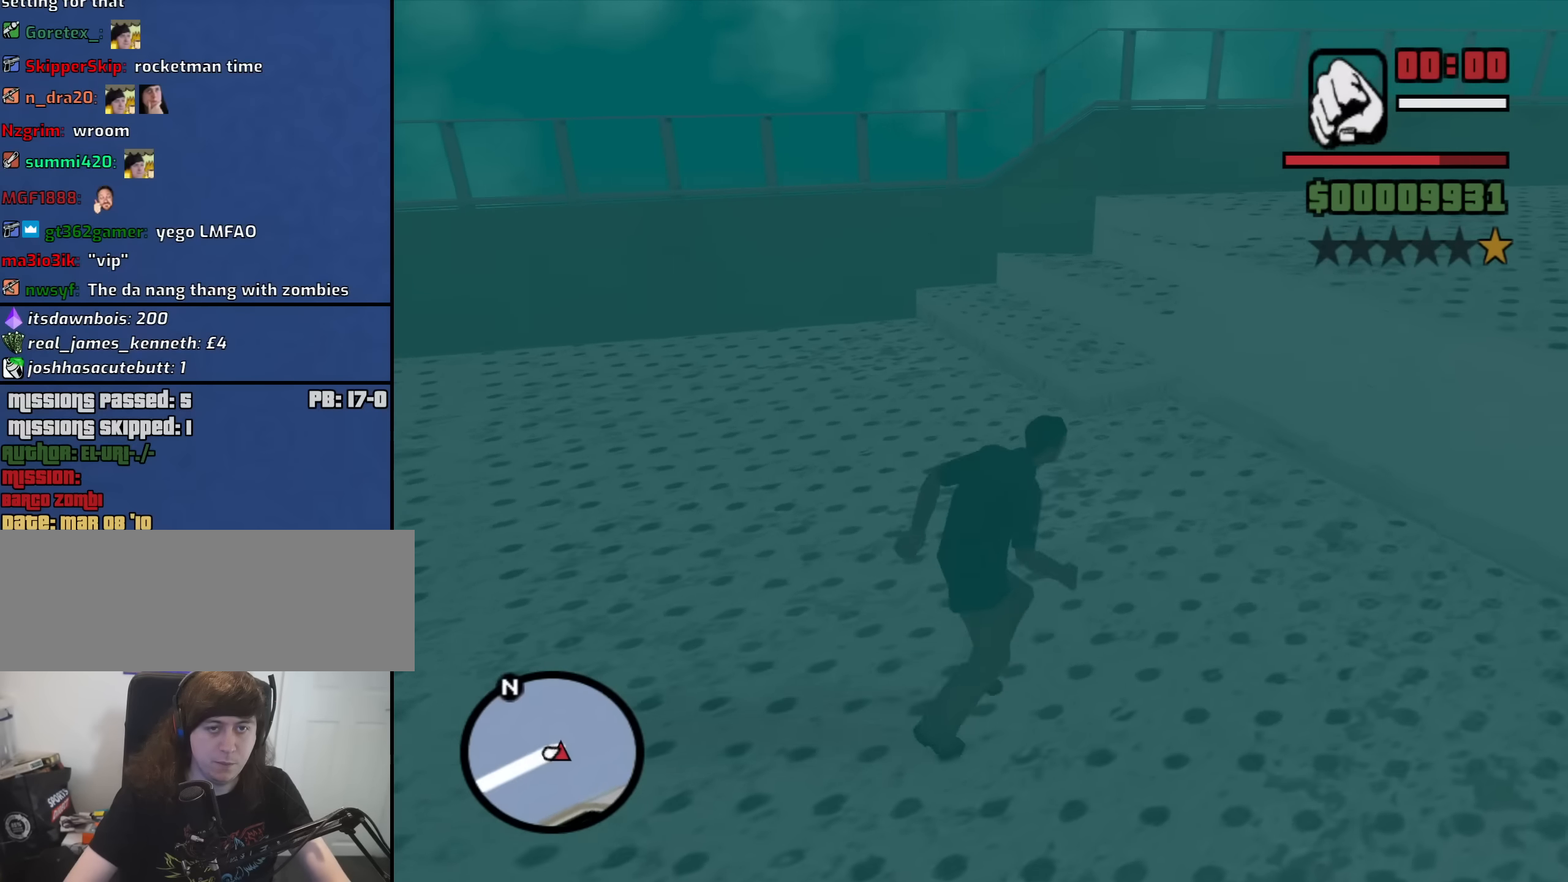
{"keys": ["space", "w"], "mouse": [], "events": [[116, "space", "down"], [150, "space", "up"], [300, "space", "down"], [350, "space", "up"], [483, "space", "down"]]}
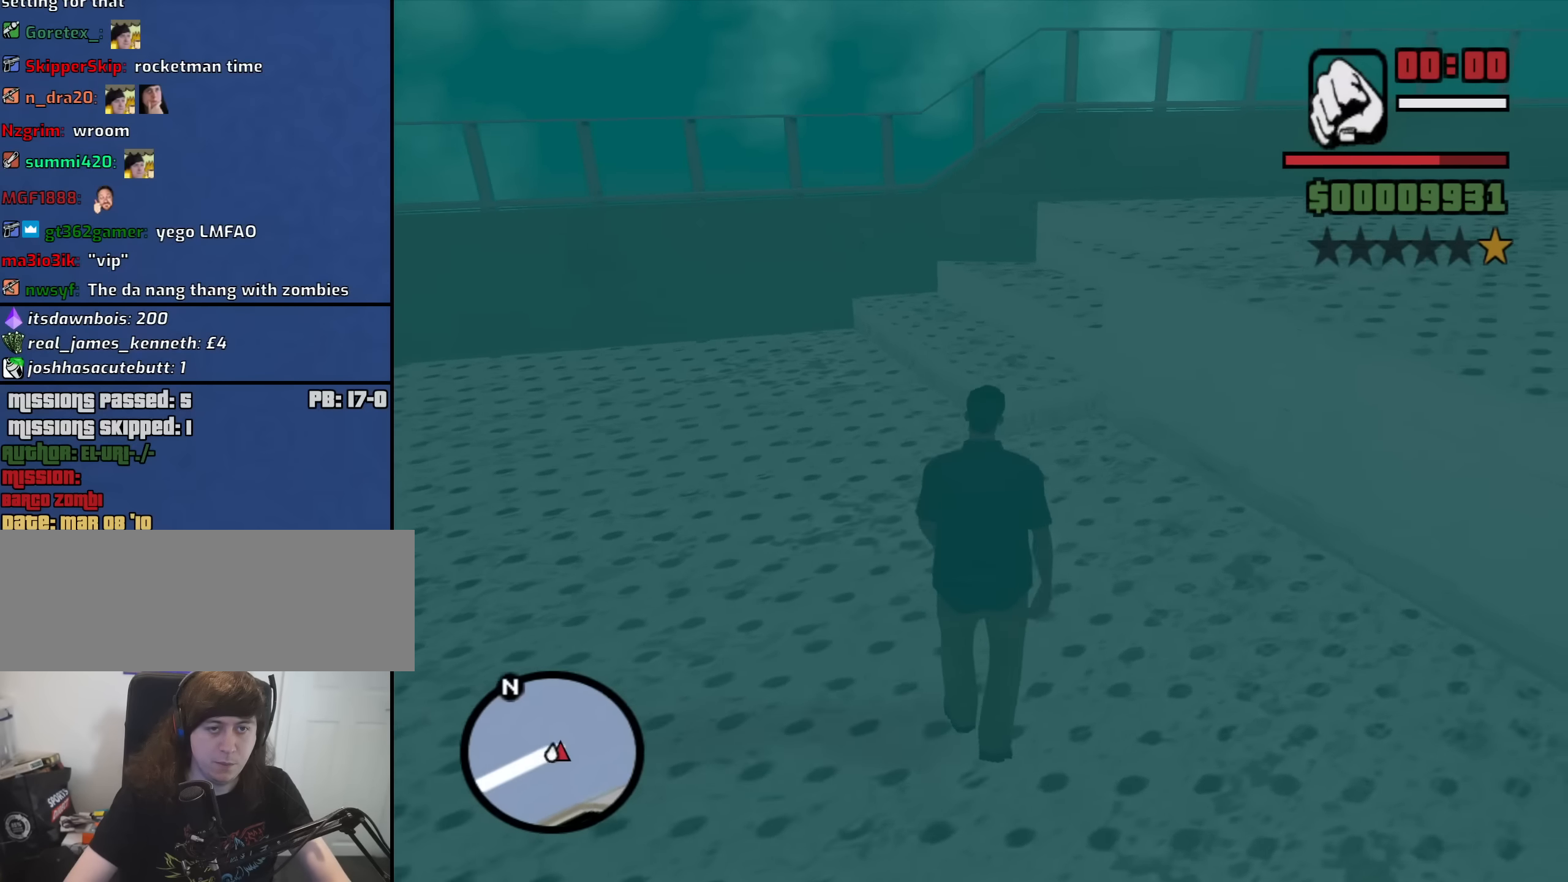
{"keys": ["w"], "mouse": [], "events": [[83, "space", "up"], [216, "space", "down"], [266, "space", "up"], [450, "space", "down"], [500, "space", "up"]]}
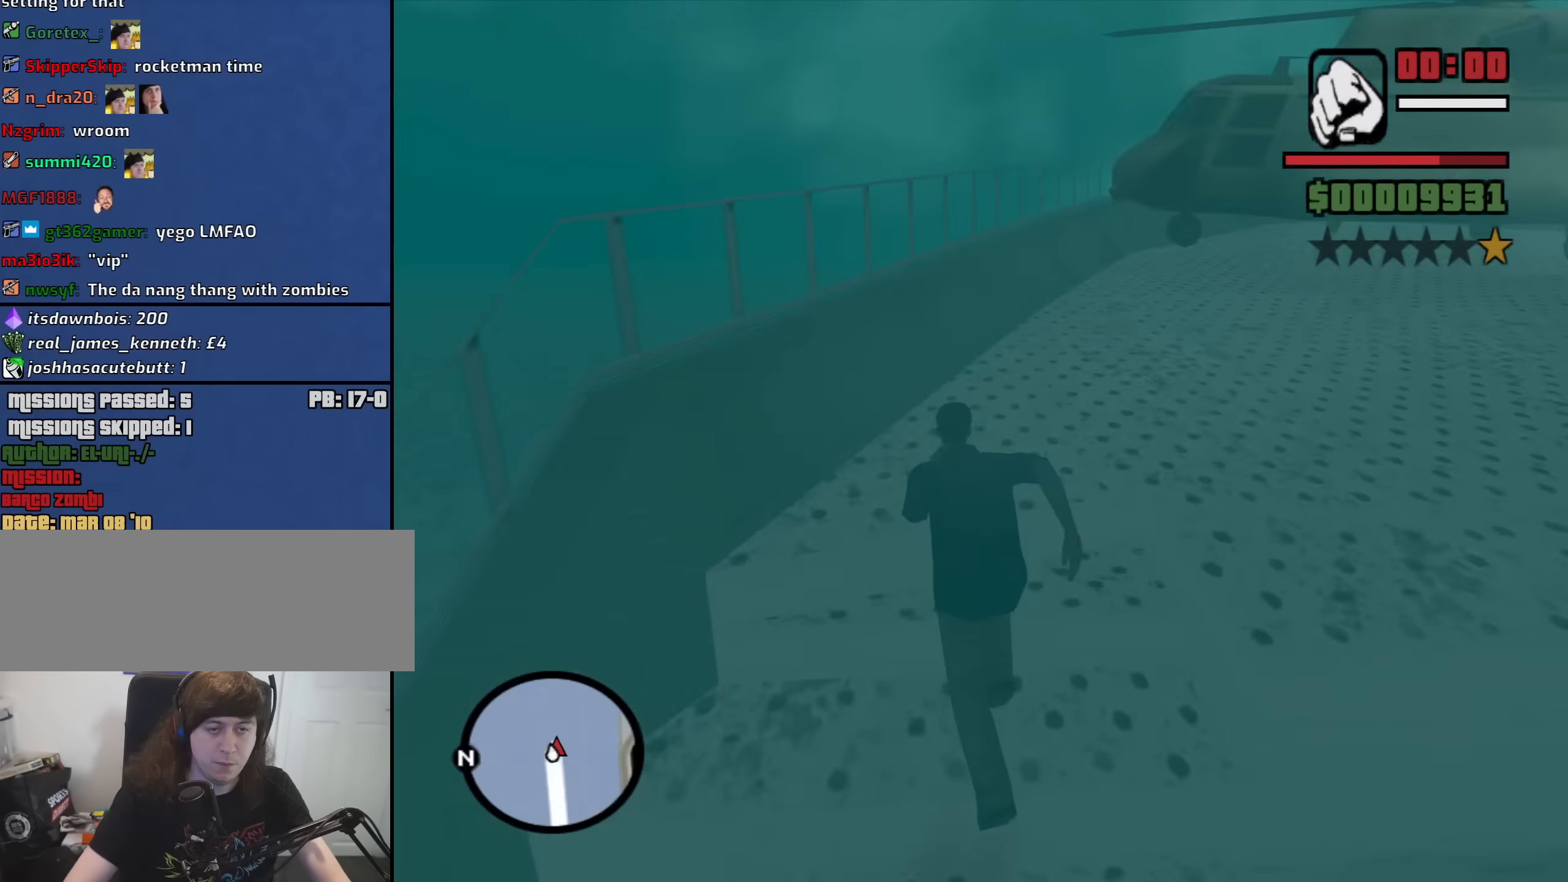
{"keys": ["w"], "mouse": [], "events": [[133, "space", "down"], [233, "space", "up"], [333, "space", "down"], [416, "space", "up"]]}
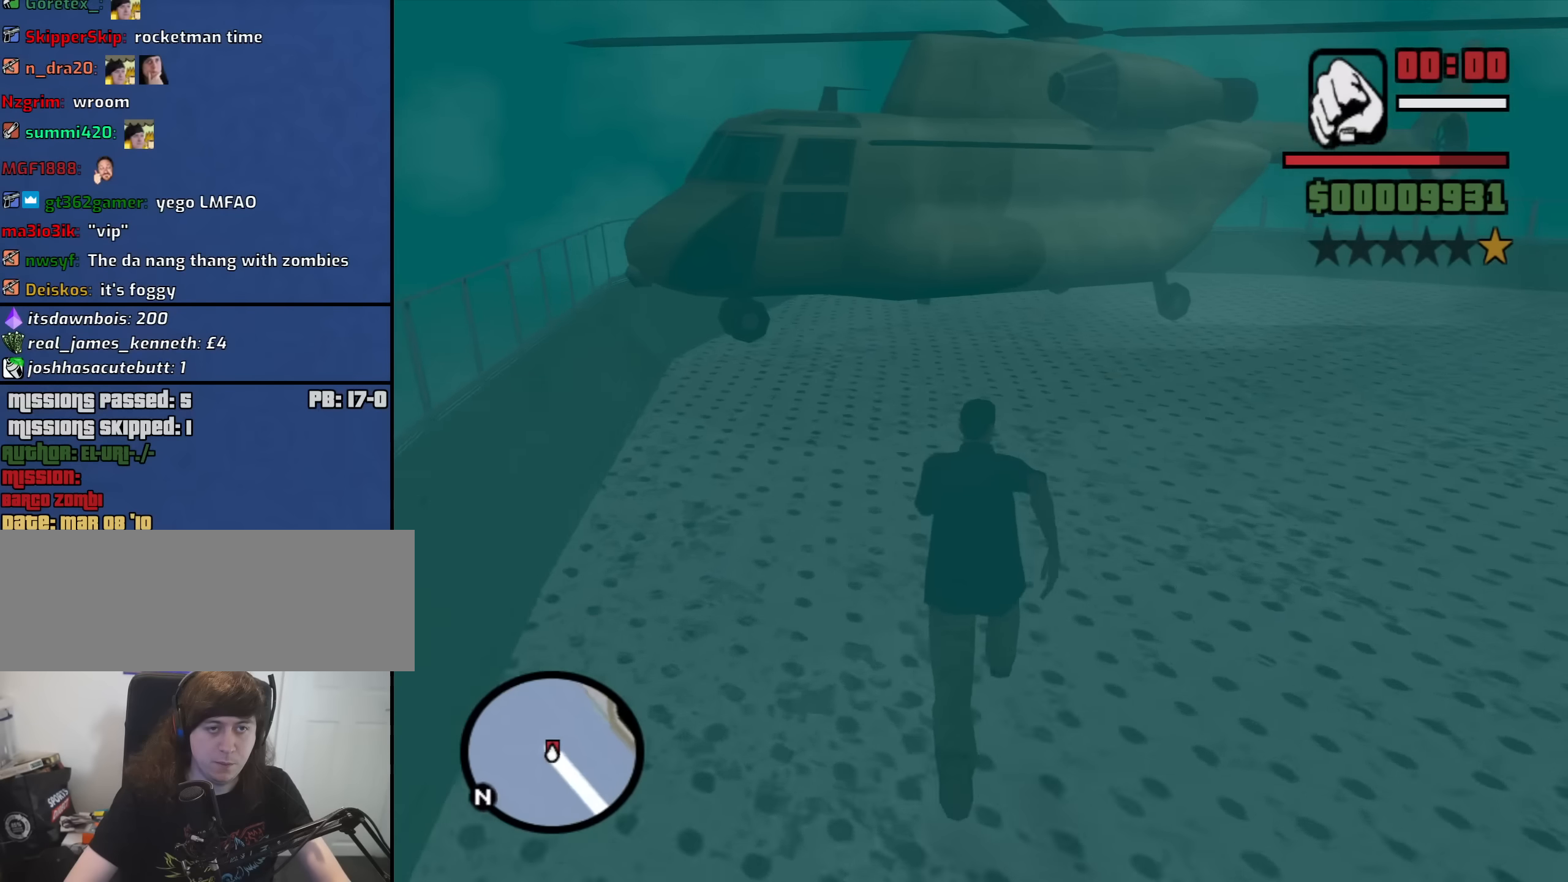
{"keys": ["f"], "mouse": [], "events": [[66, "space", "down"], [116, "space", "up"], [250, "space", "down"], [300, "space", "up"], [400, "space", "down"], [433, "f", "down"], [483, "space", "up"], [483, "w", "up"]]}
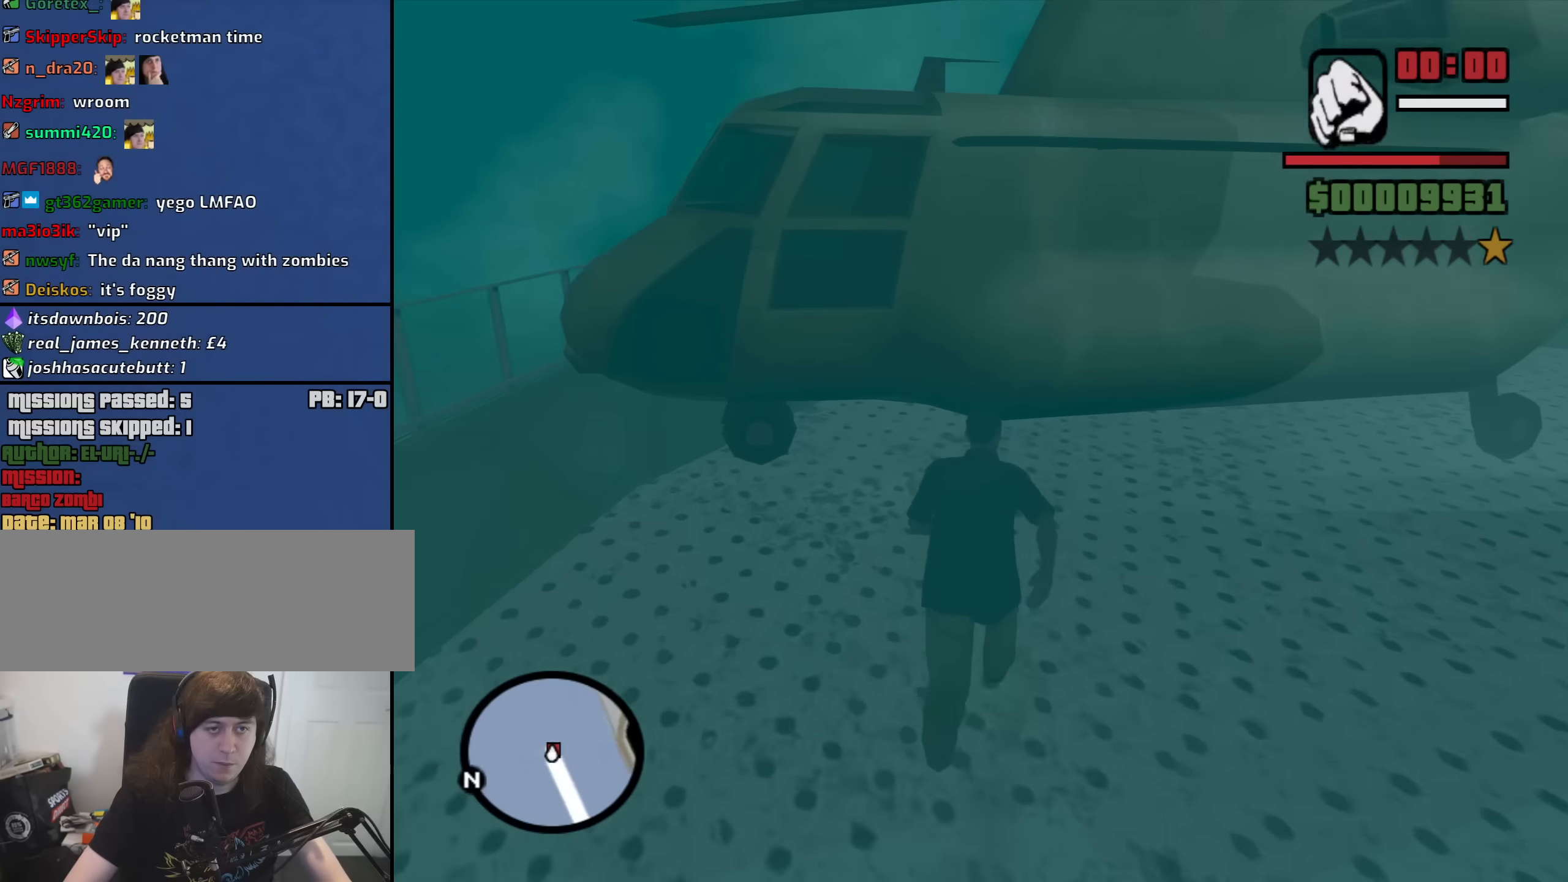
{"keys": [], "mouse": [], "events": [[33, "f", "up"]]}
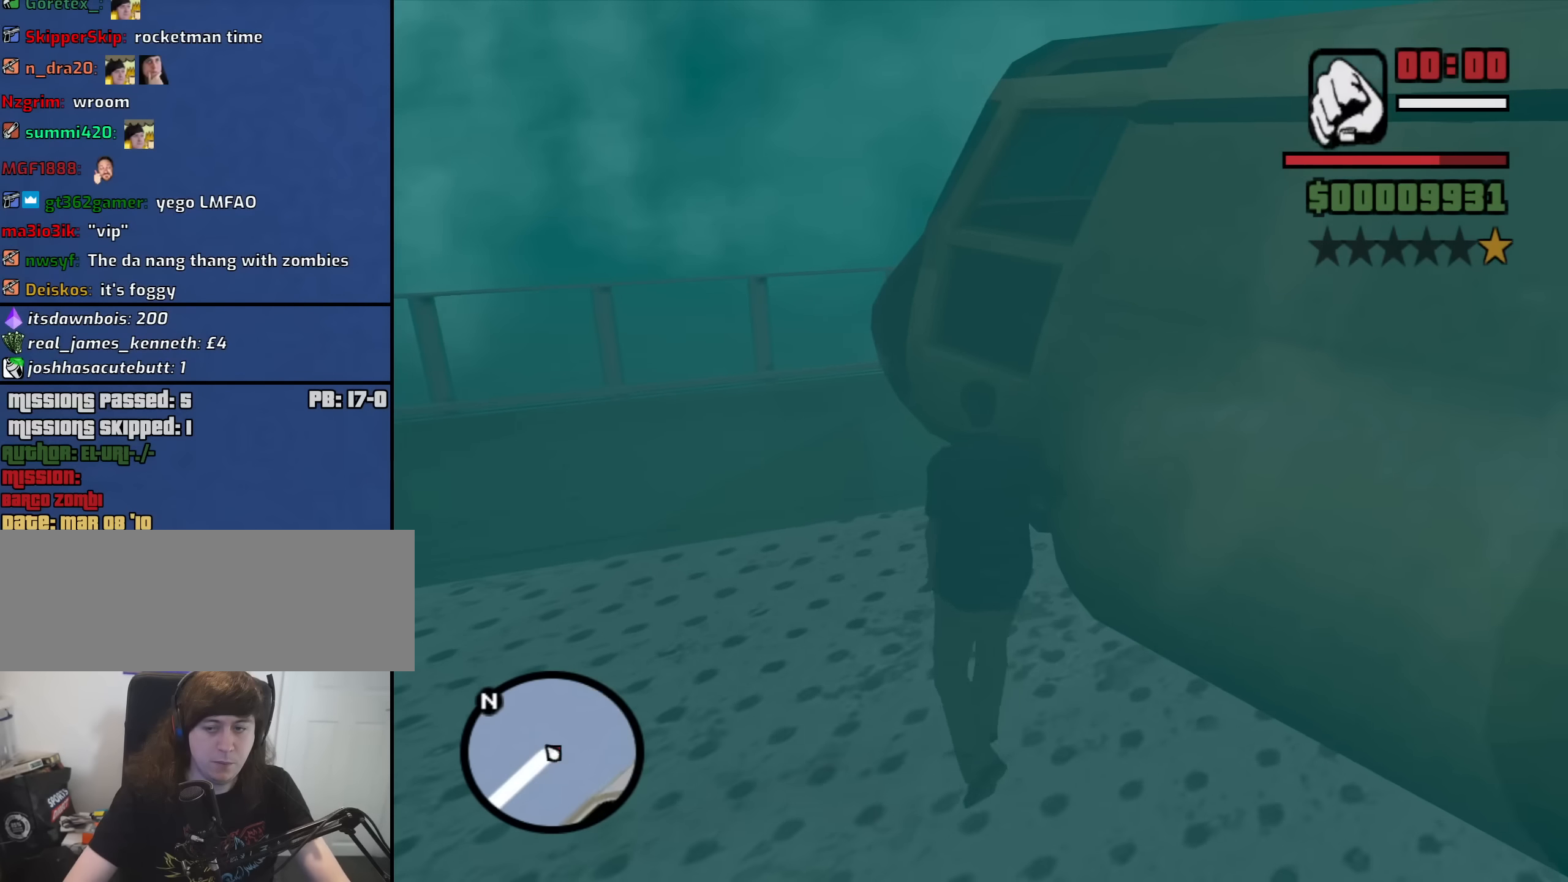
{"keys": [], "mouse": [], "events": []}
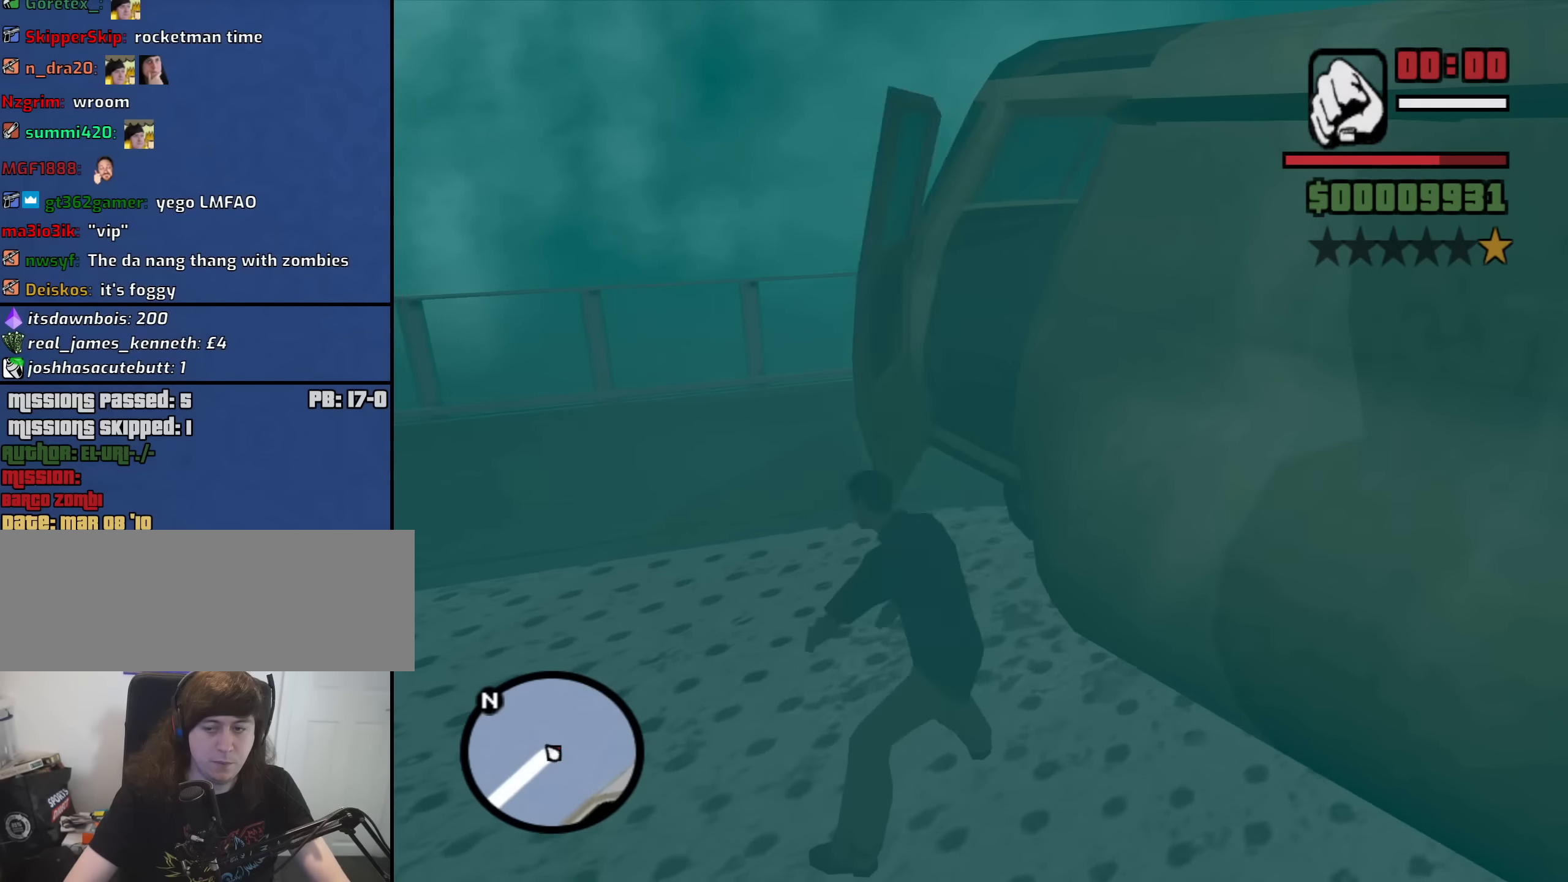
{"keys": [], "mouse": [], "events": []}
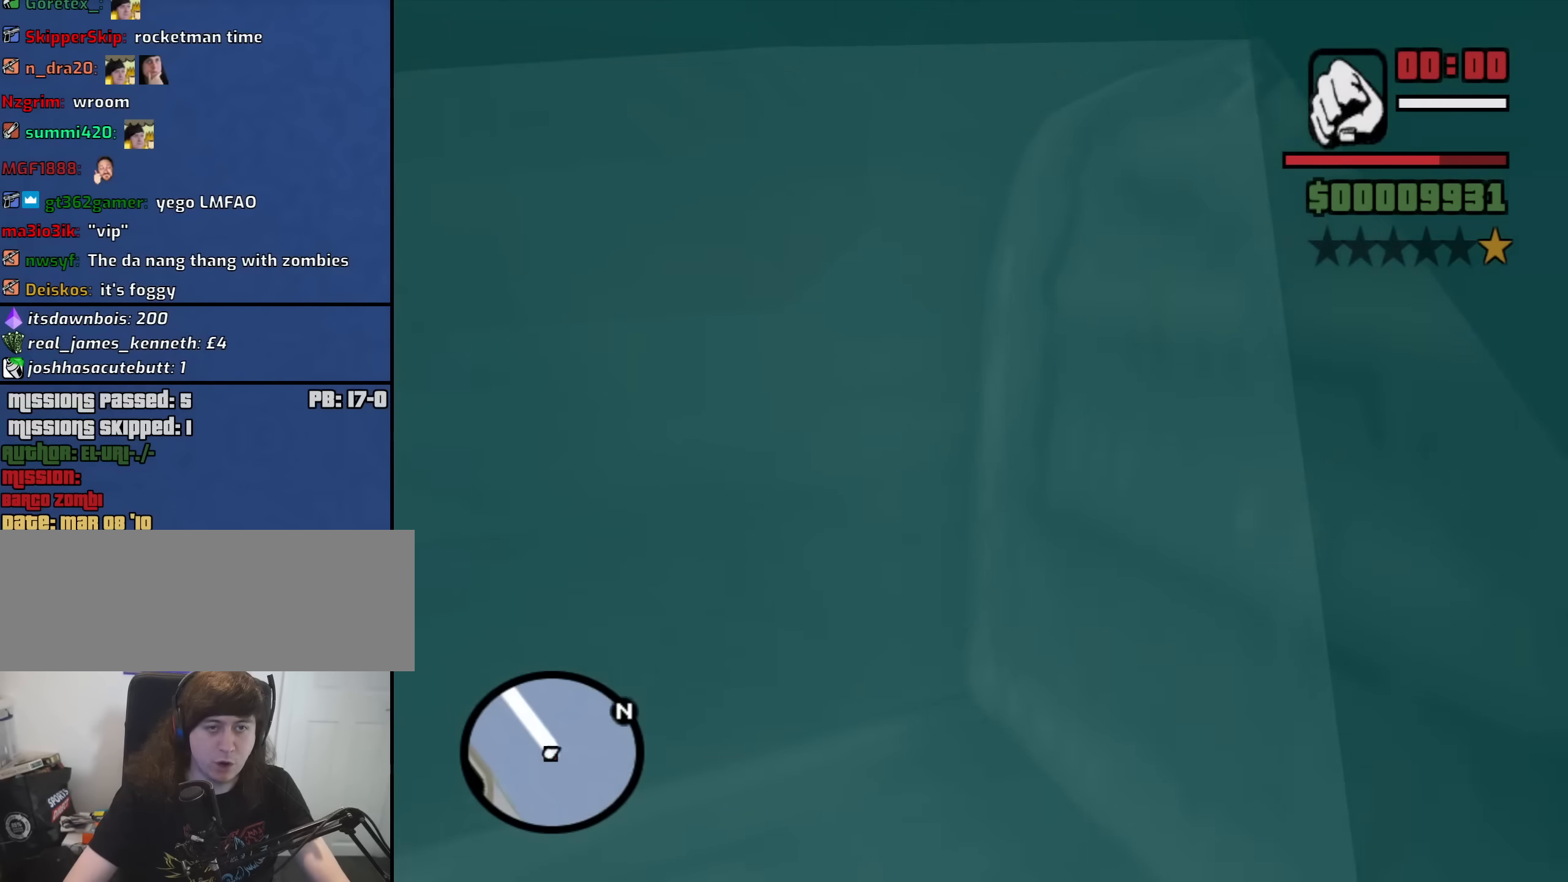
{"keys": ["w"], "mouse": [], "events": [[399, "w", "down"]]}
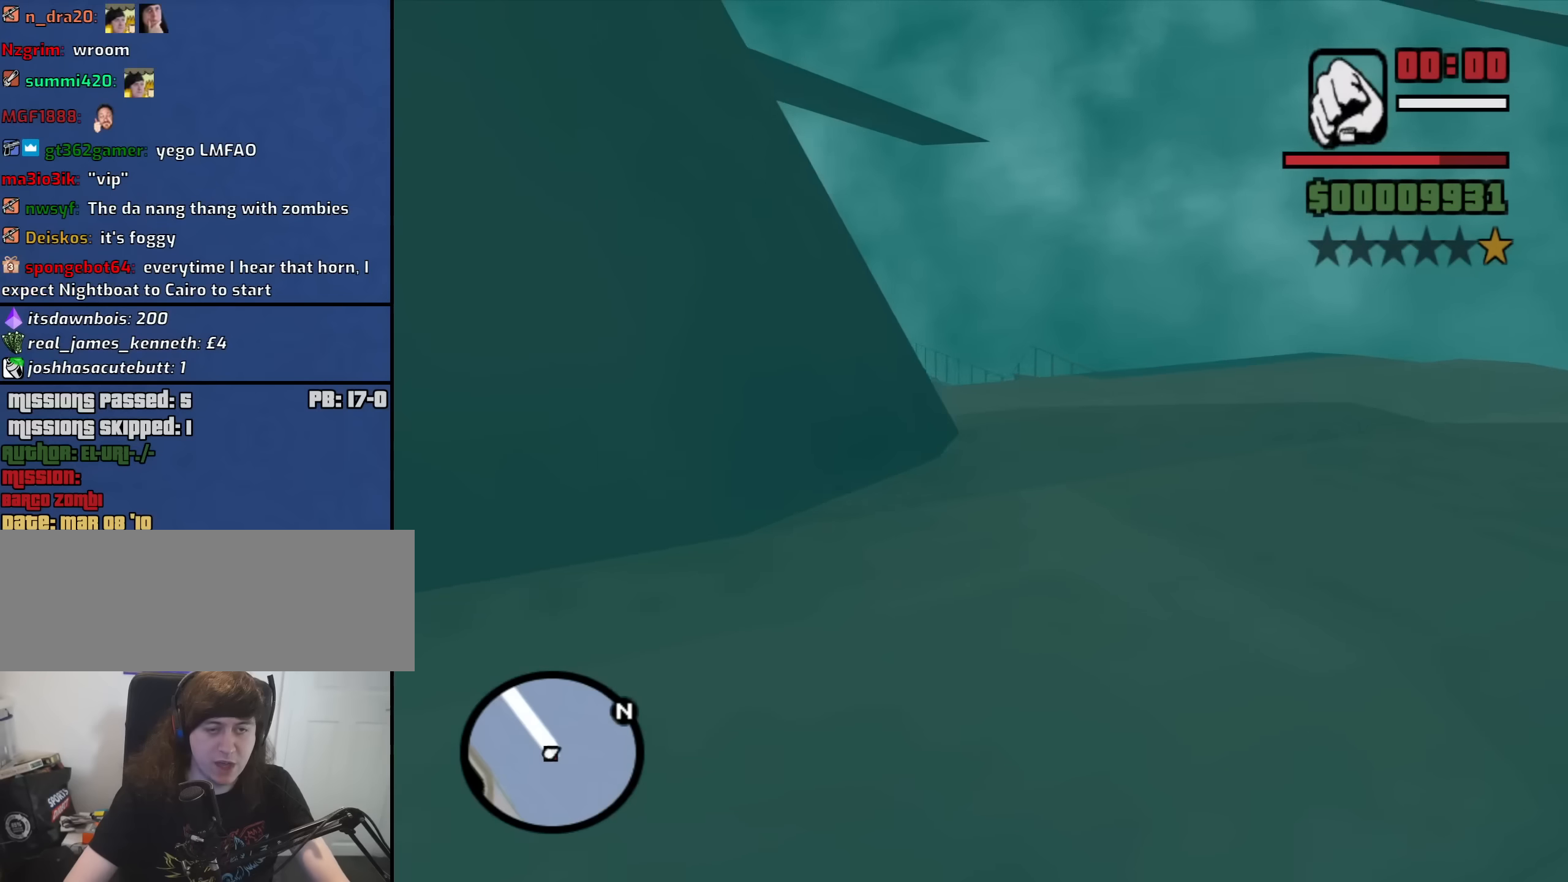
{"keys": ["w"], "mouse": [], "events": []}
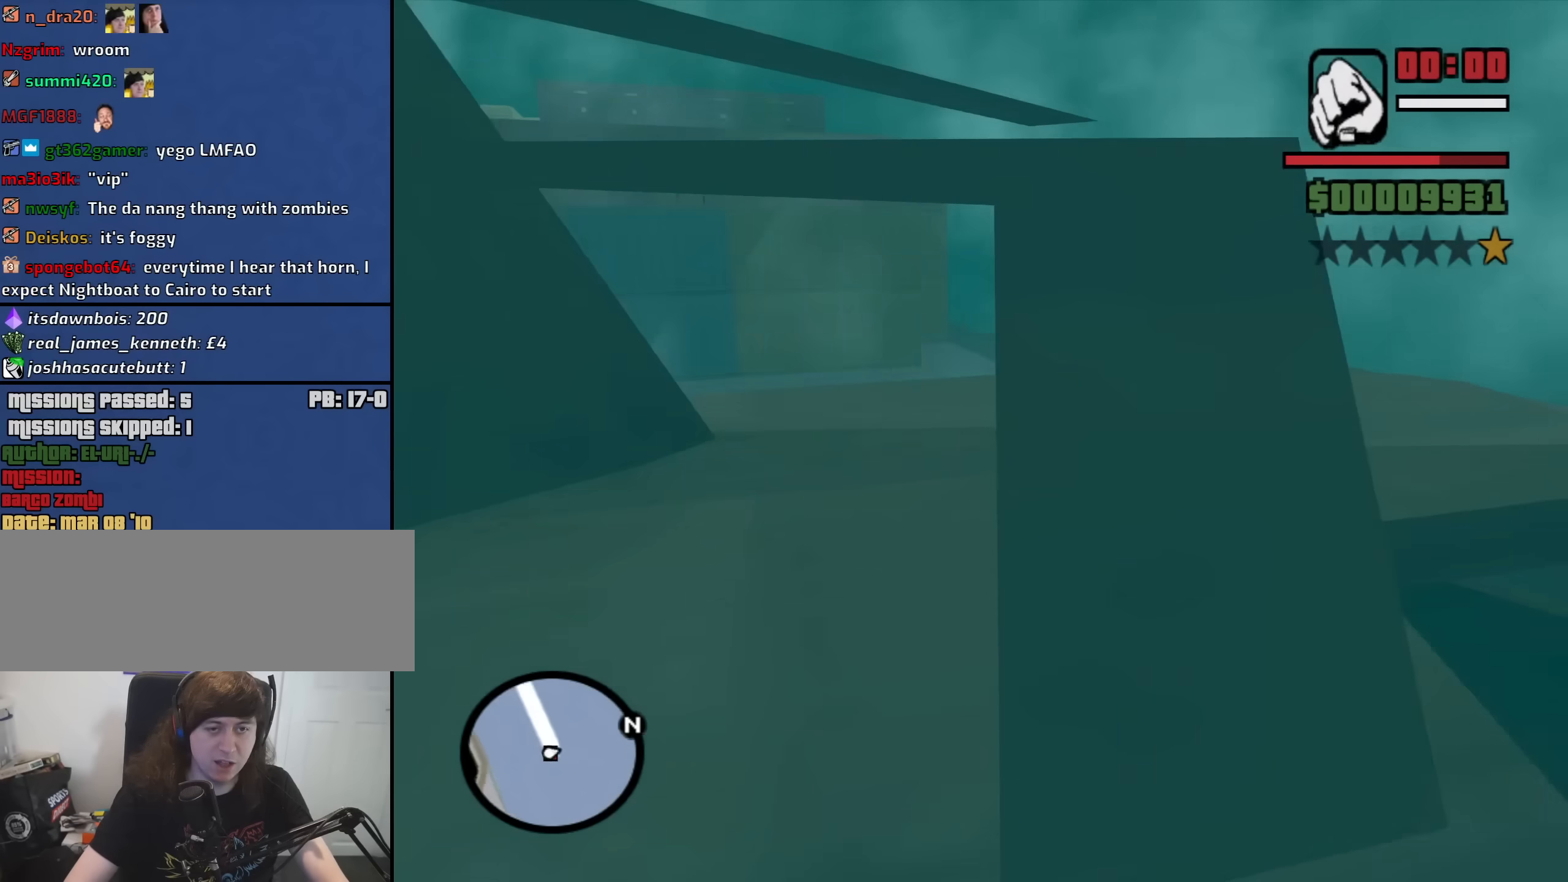
{"keys": ["w"], "mouse": [], "events": []}
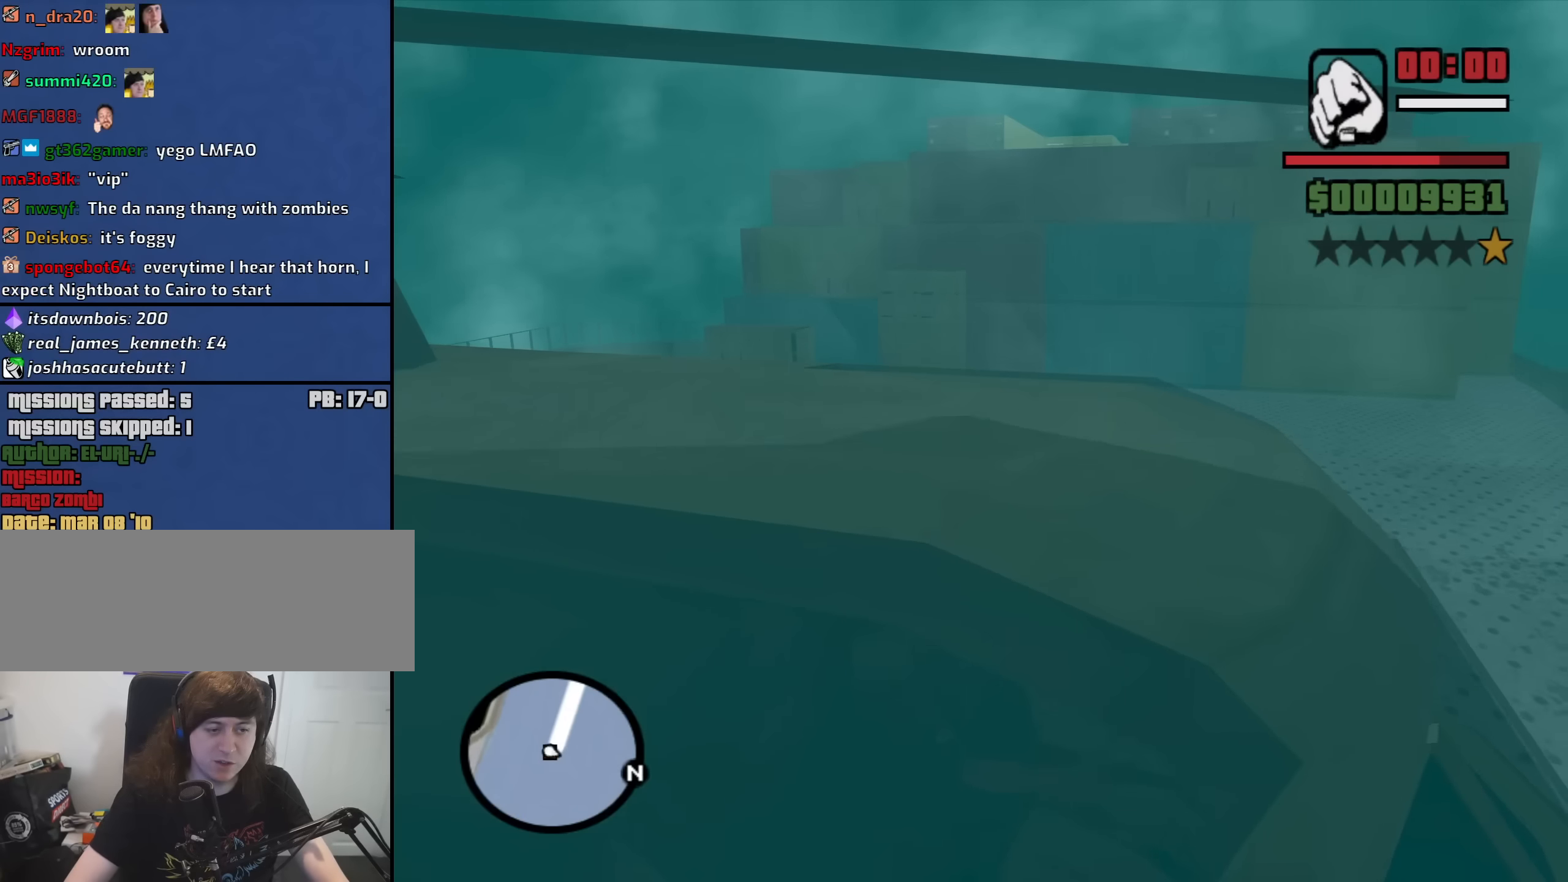
{"keys": ["w"], "mouse": [], "events": []}
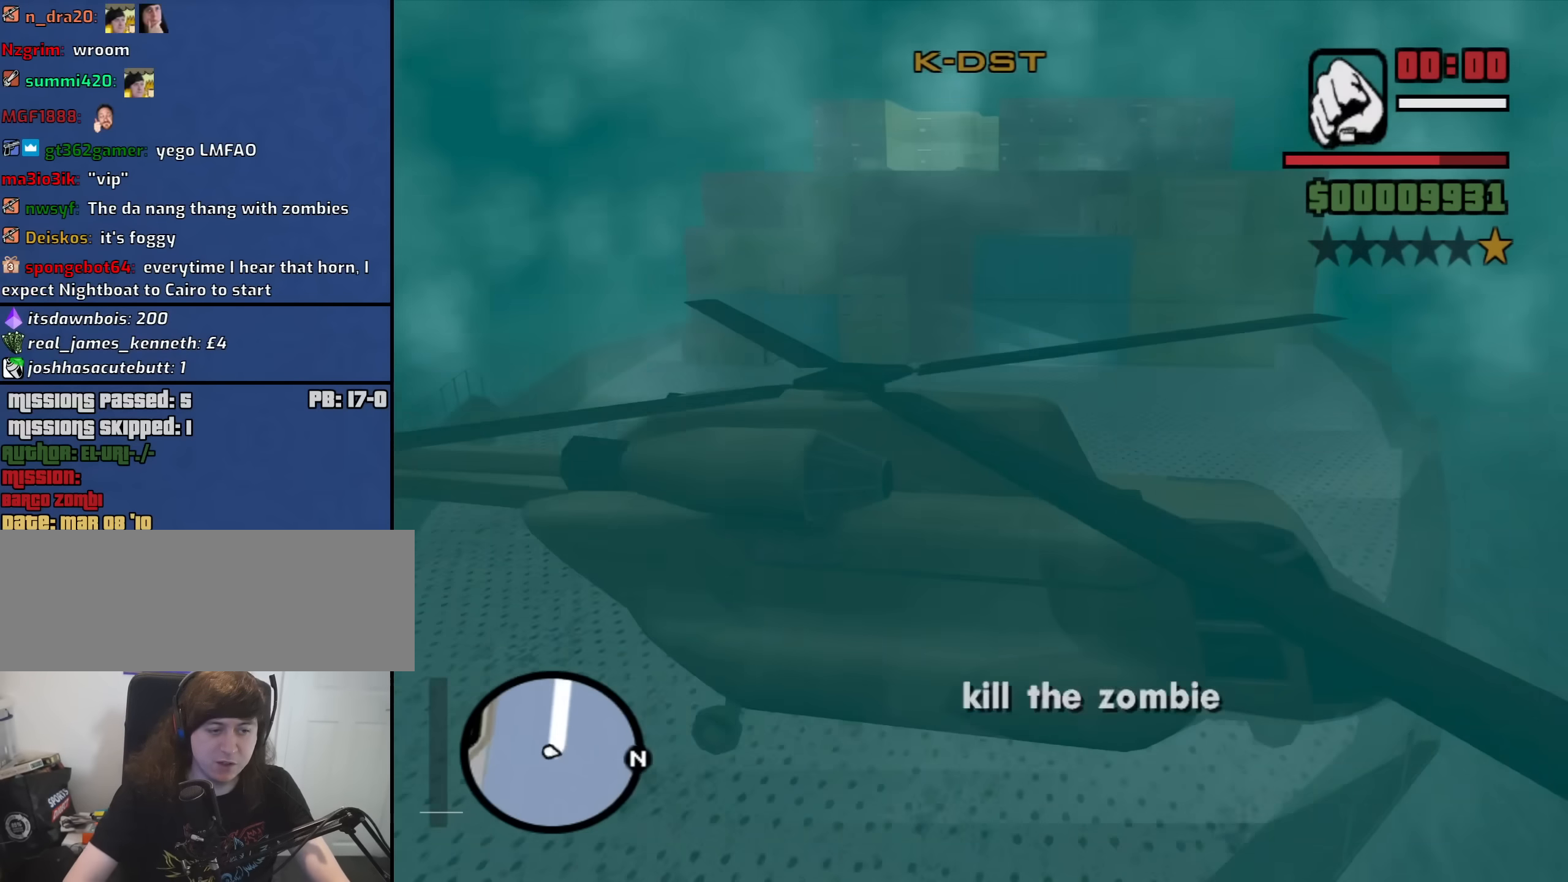
{"keys": ["w"], "mouse": [], "events": []}
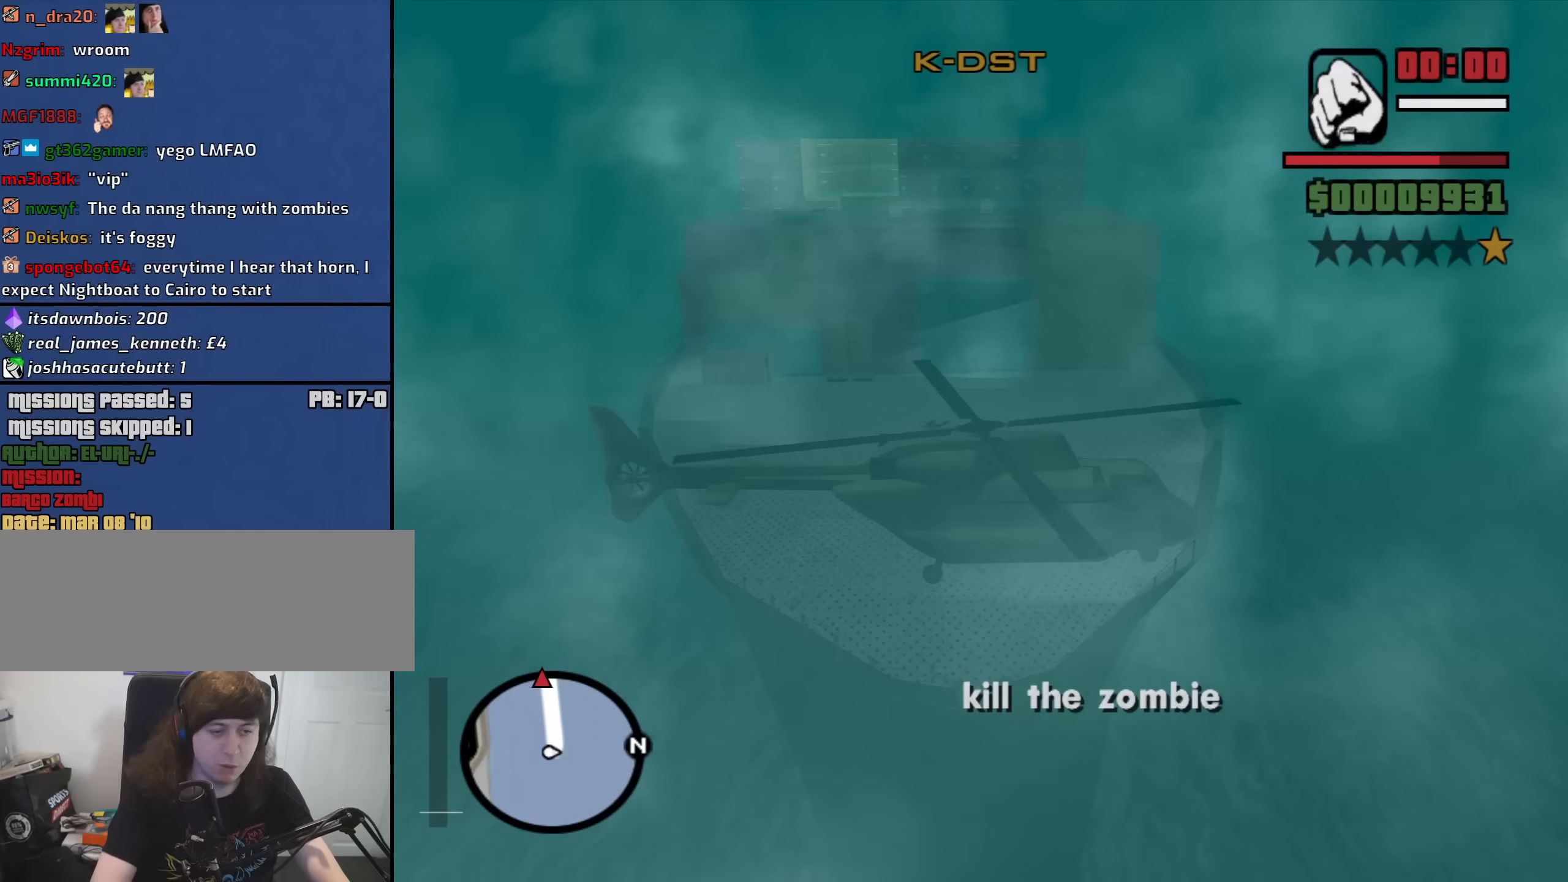
{"keys": ["q", "w"], "mouse": [], "events": [[233, "q", "down"]]}
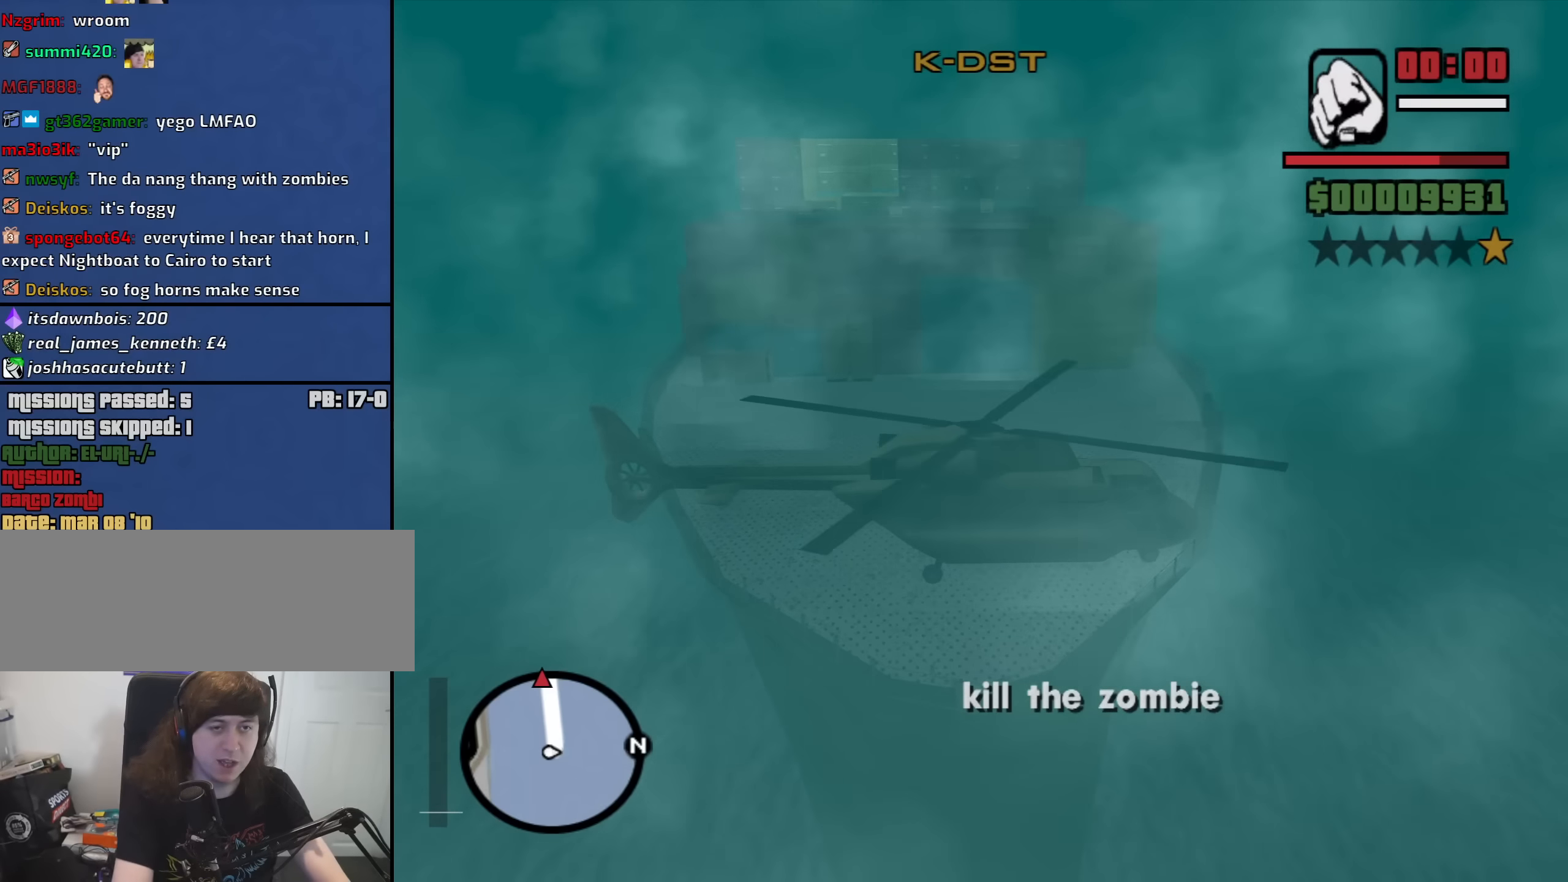
{"keys": ["down", "q", "w"], "mouse": [], "events": [[200, "down", "down"]]}
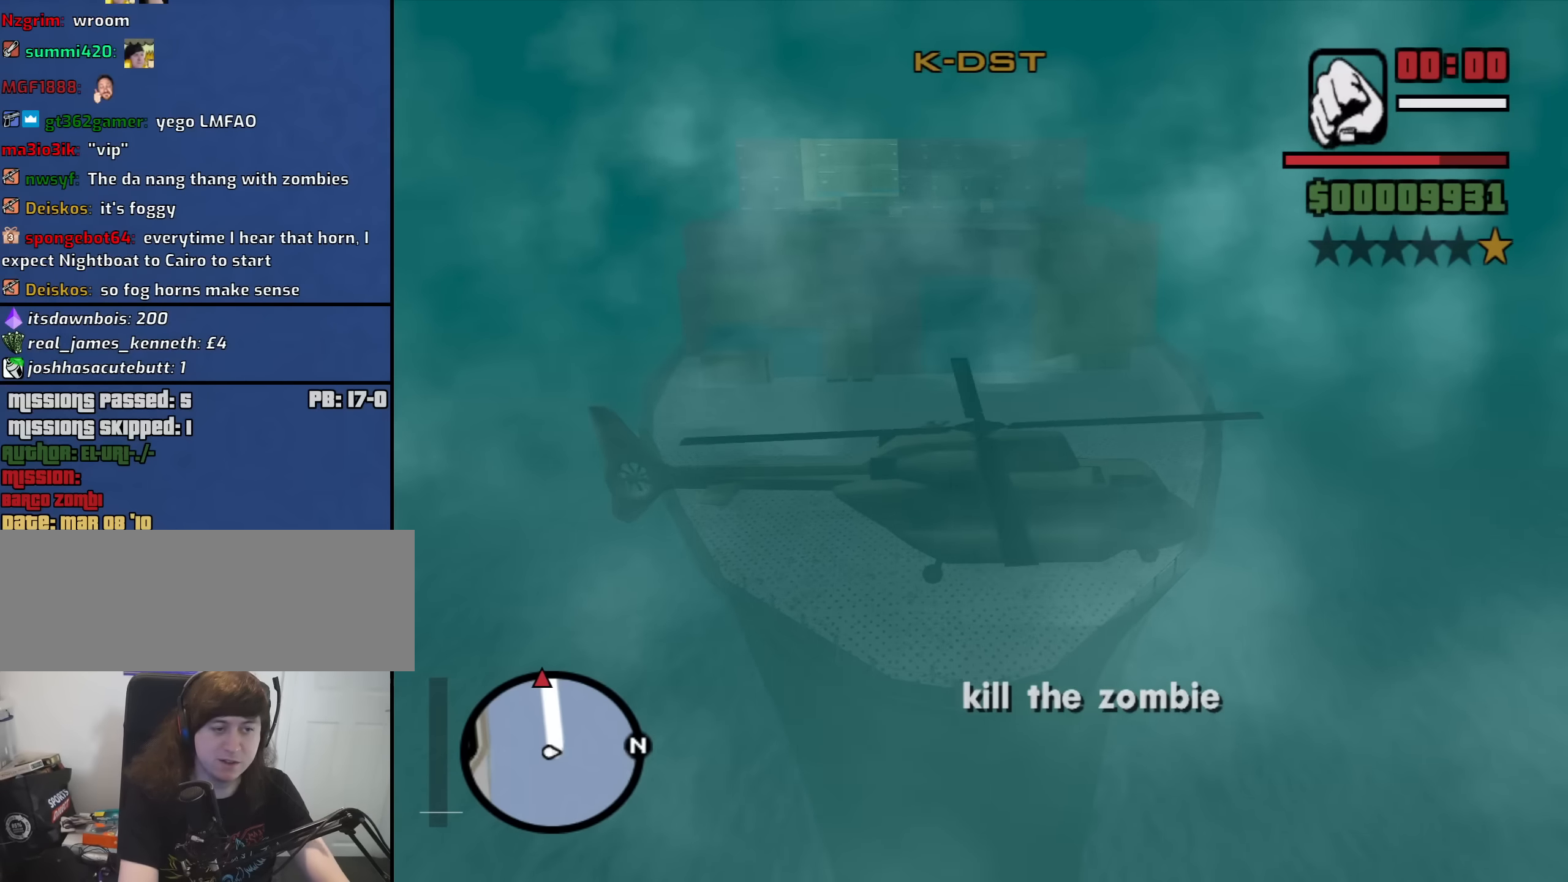
{"keys": ["down", "q", "w"], "mouse": [], "events": []}
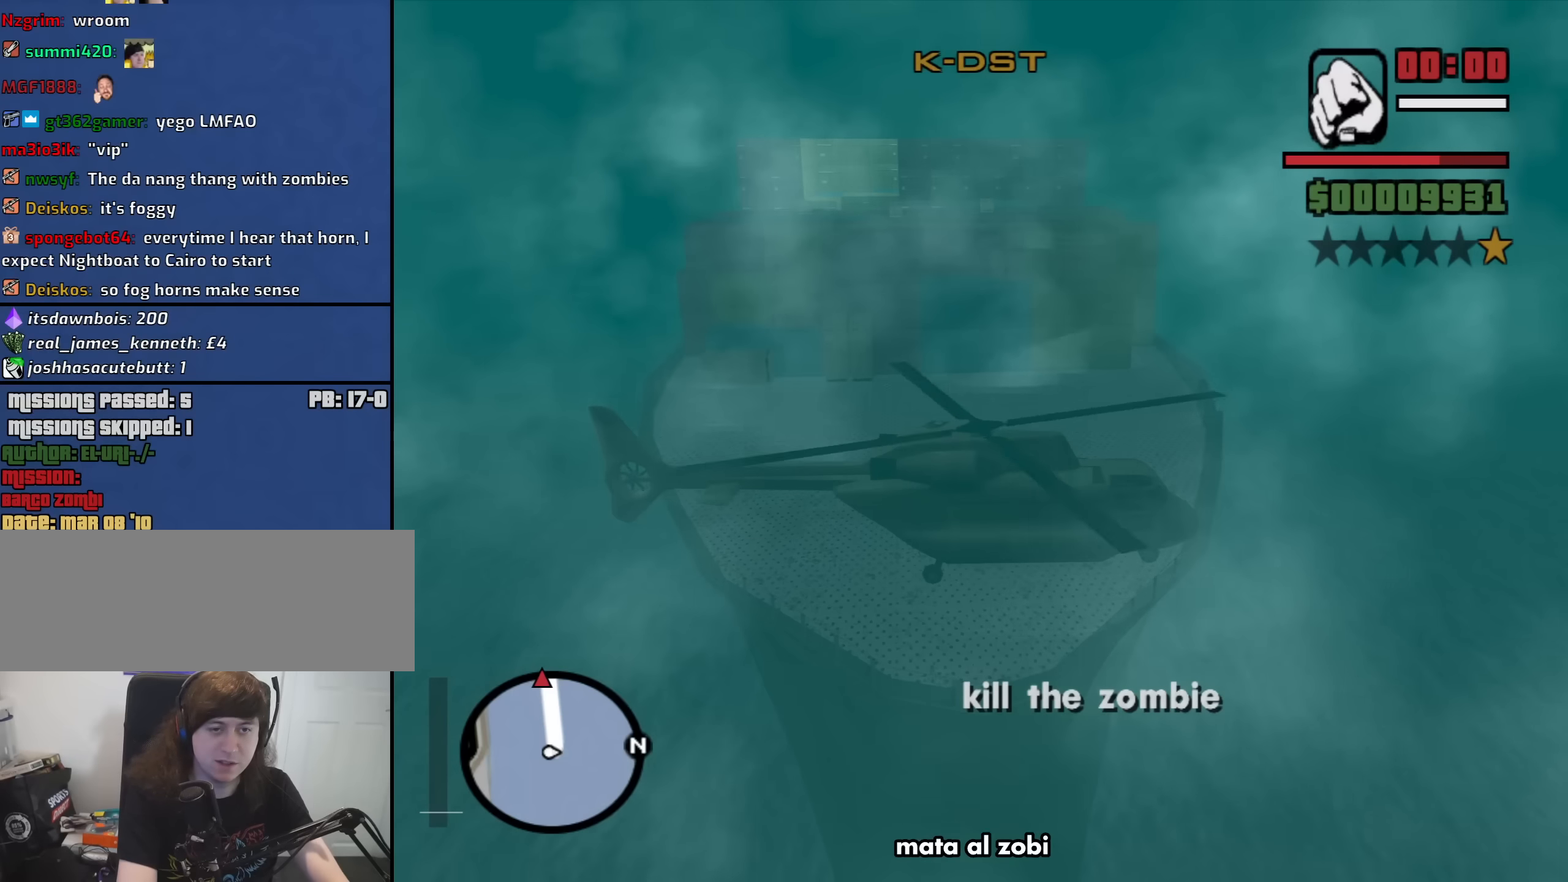
{"keys": ["down", "q", "w"], "mouse": [], "events": []}
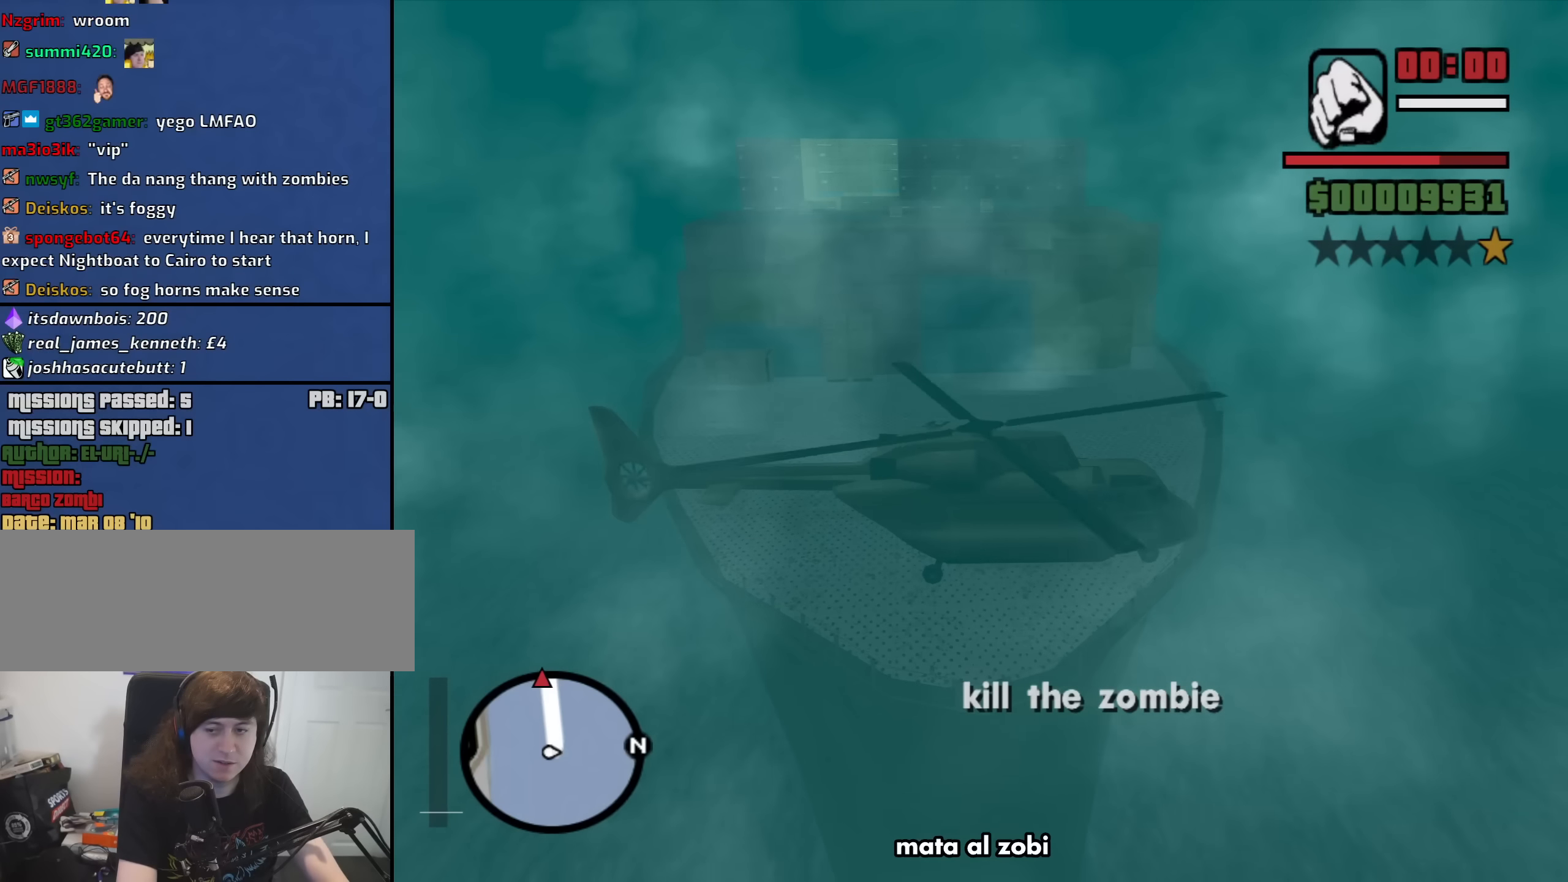
{"keys": ["down", "q", "w"], "mouse": [], "events": []}
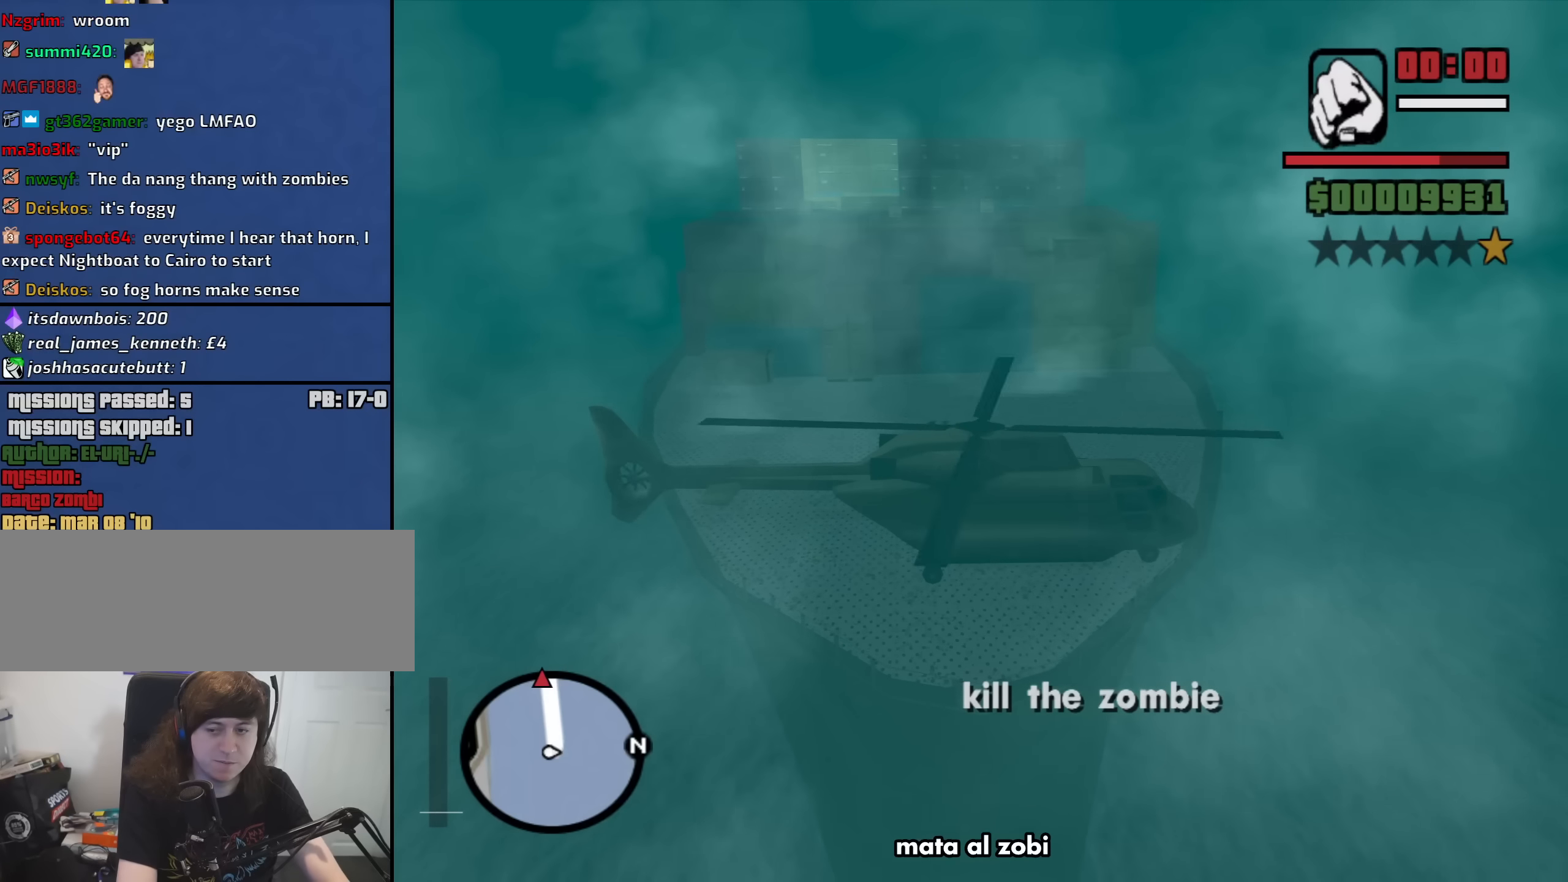
{"keys": ["down", "q", "w"], "mouse": [], "events": []}
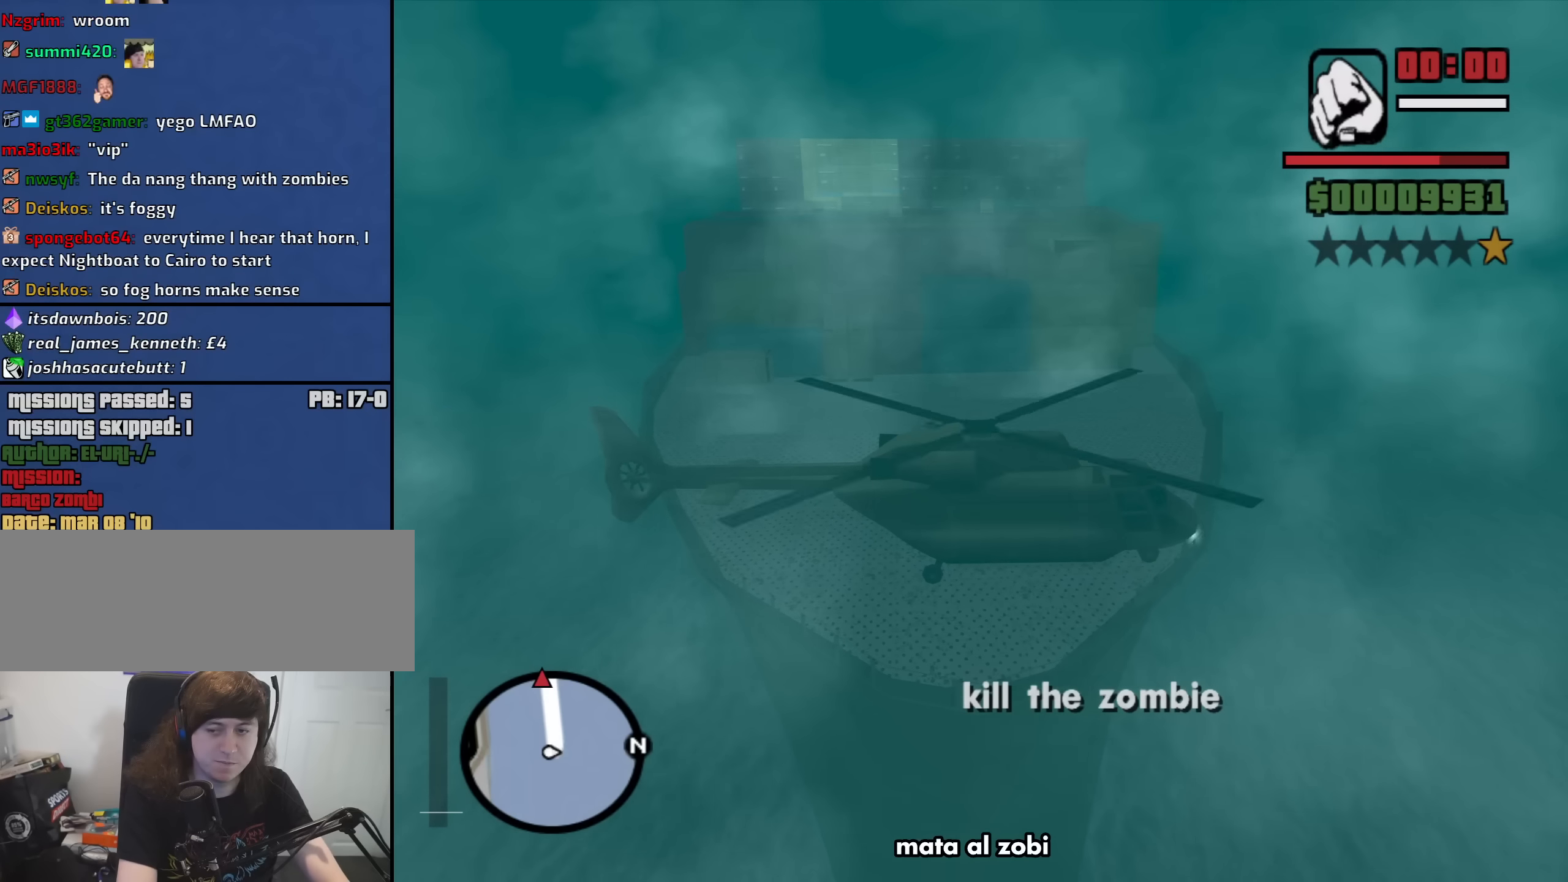
{"keys": ["down", "q", "w"], "mouse": [], "events": []}
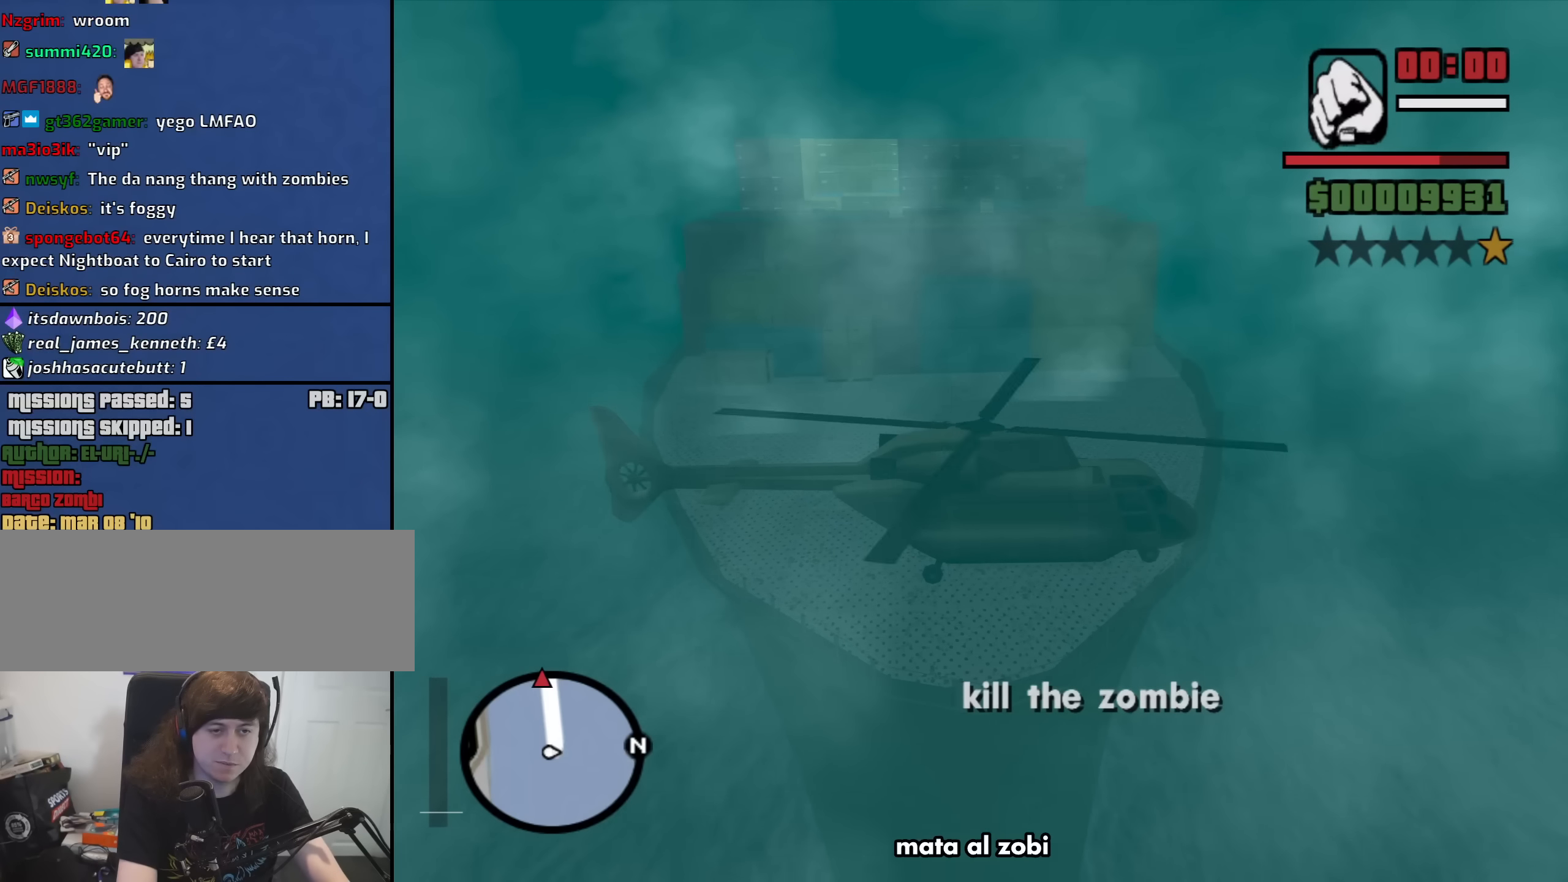
{"keys": ["down", "q", "w"], "mouse": [], "events": []}
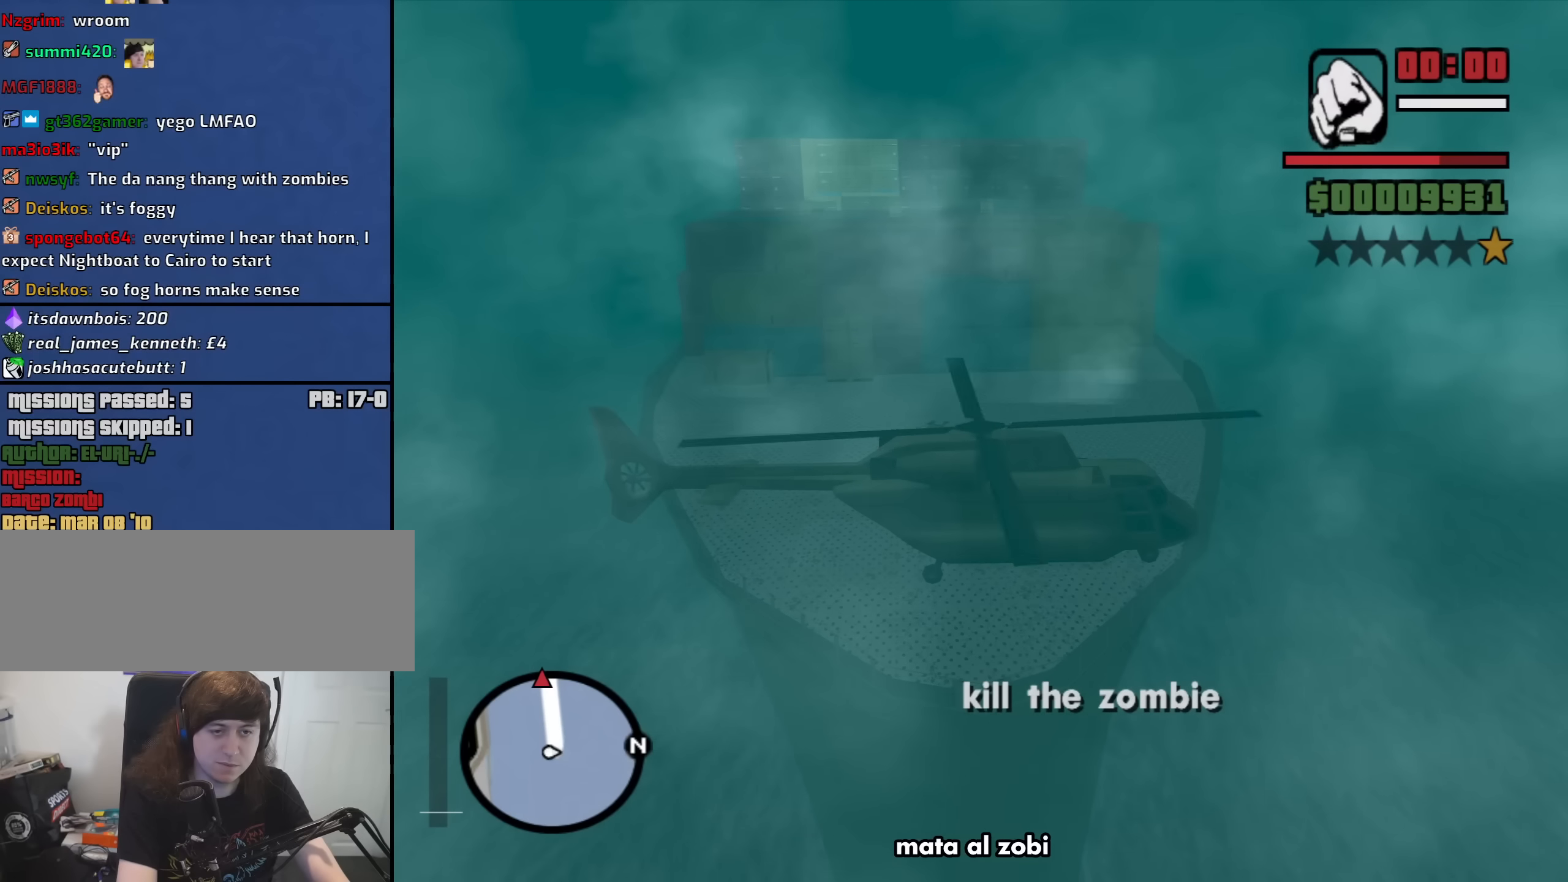
{"keys": ["down", "q", "w"], "mouse": [], "events": []}
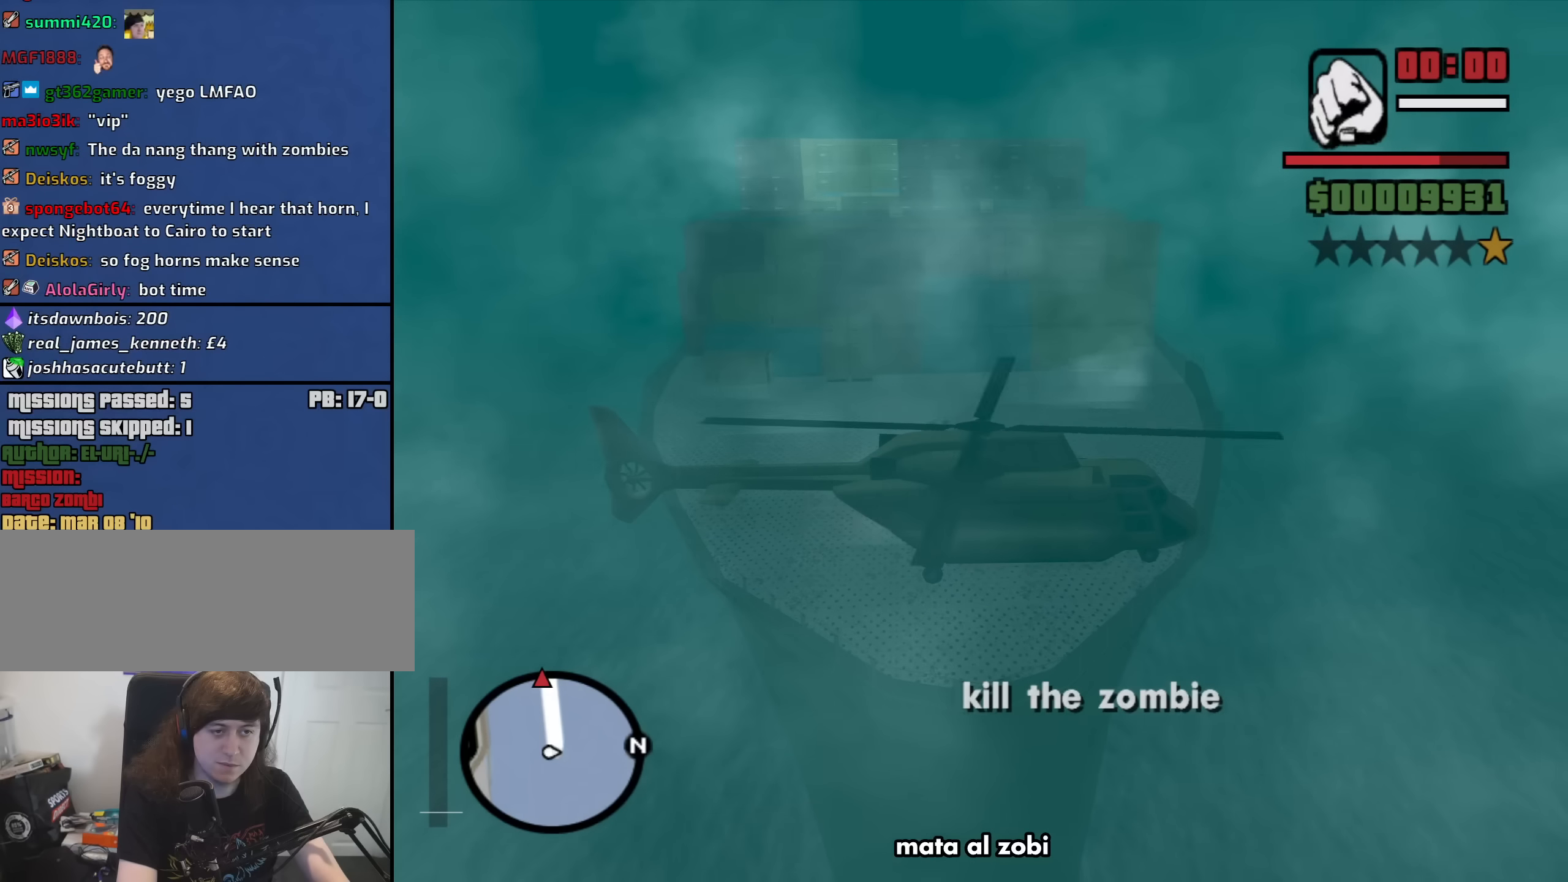
{"keys": ["down", "q", "w"], "mouse": [], "events": []}
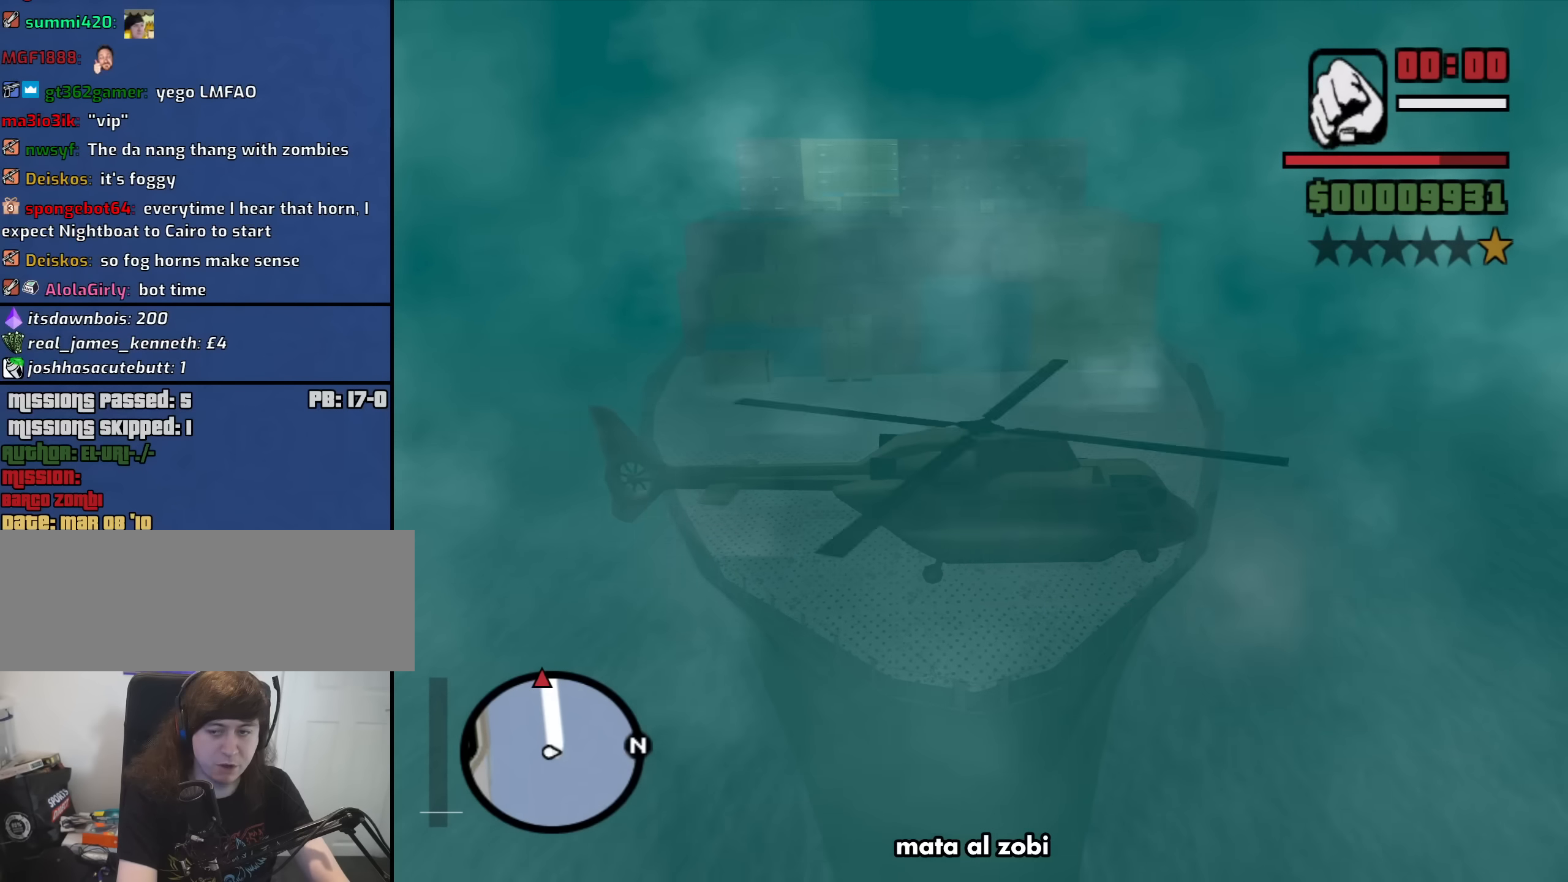
{"keys": ["down", "q", "w"], "mouse": [], "events": []}
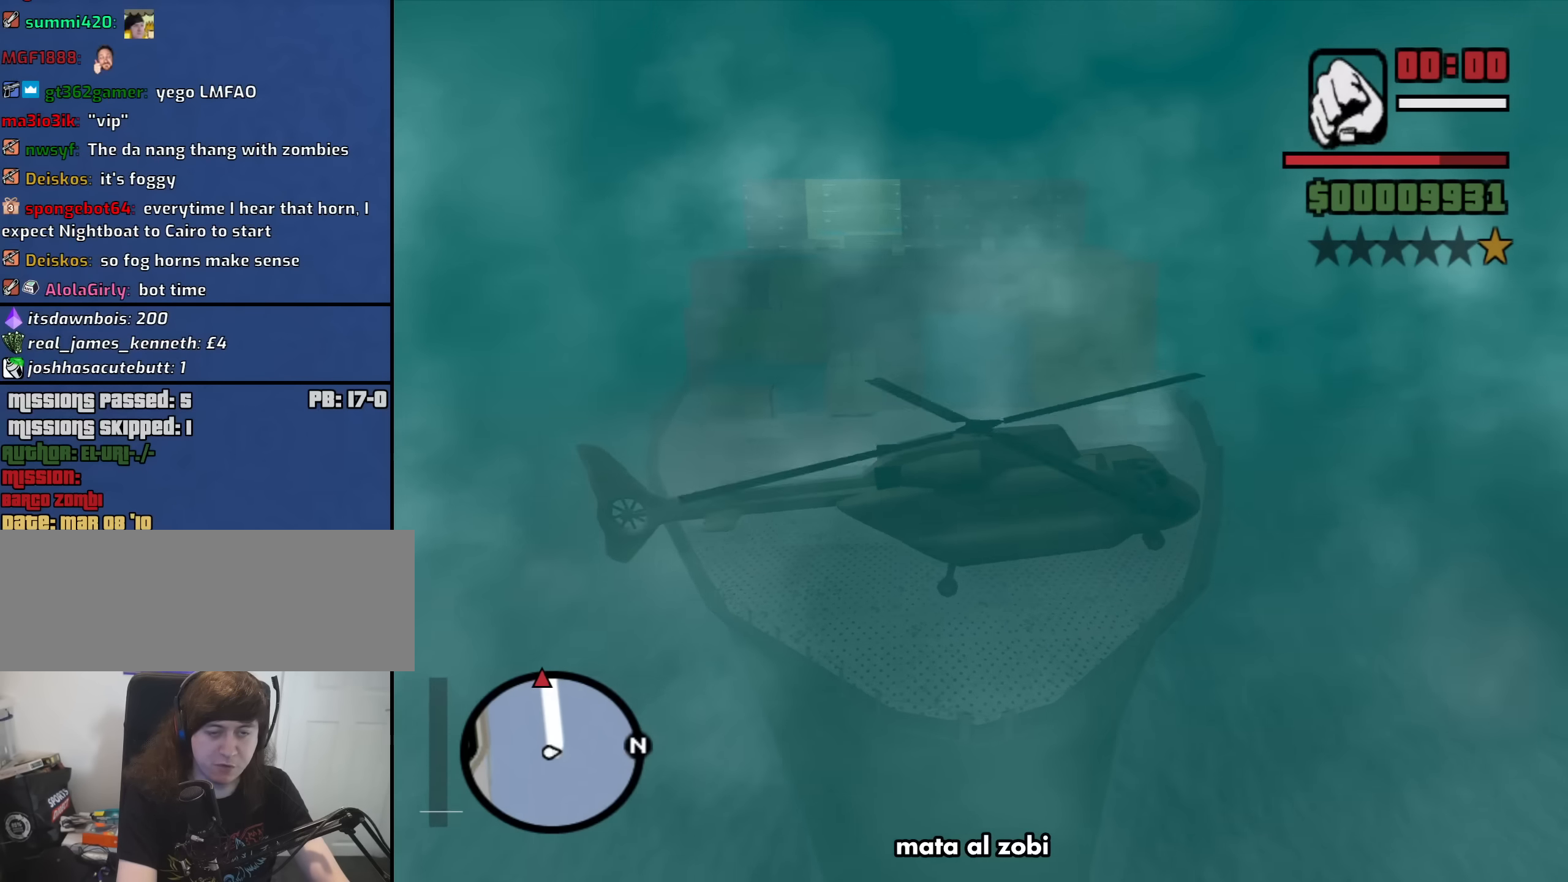
{"keys": ["q", "w"], "mouse": [], "events": [[367, "down", "up"]]}
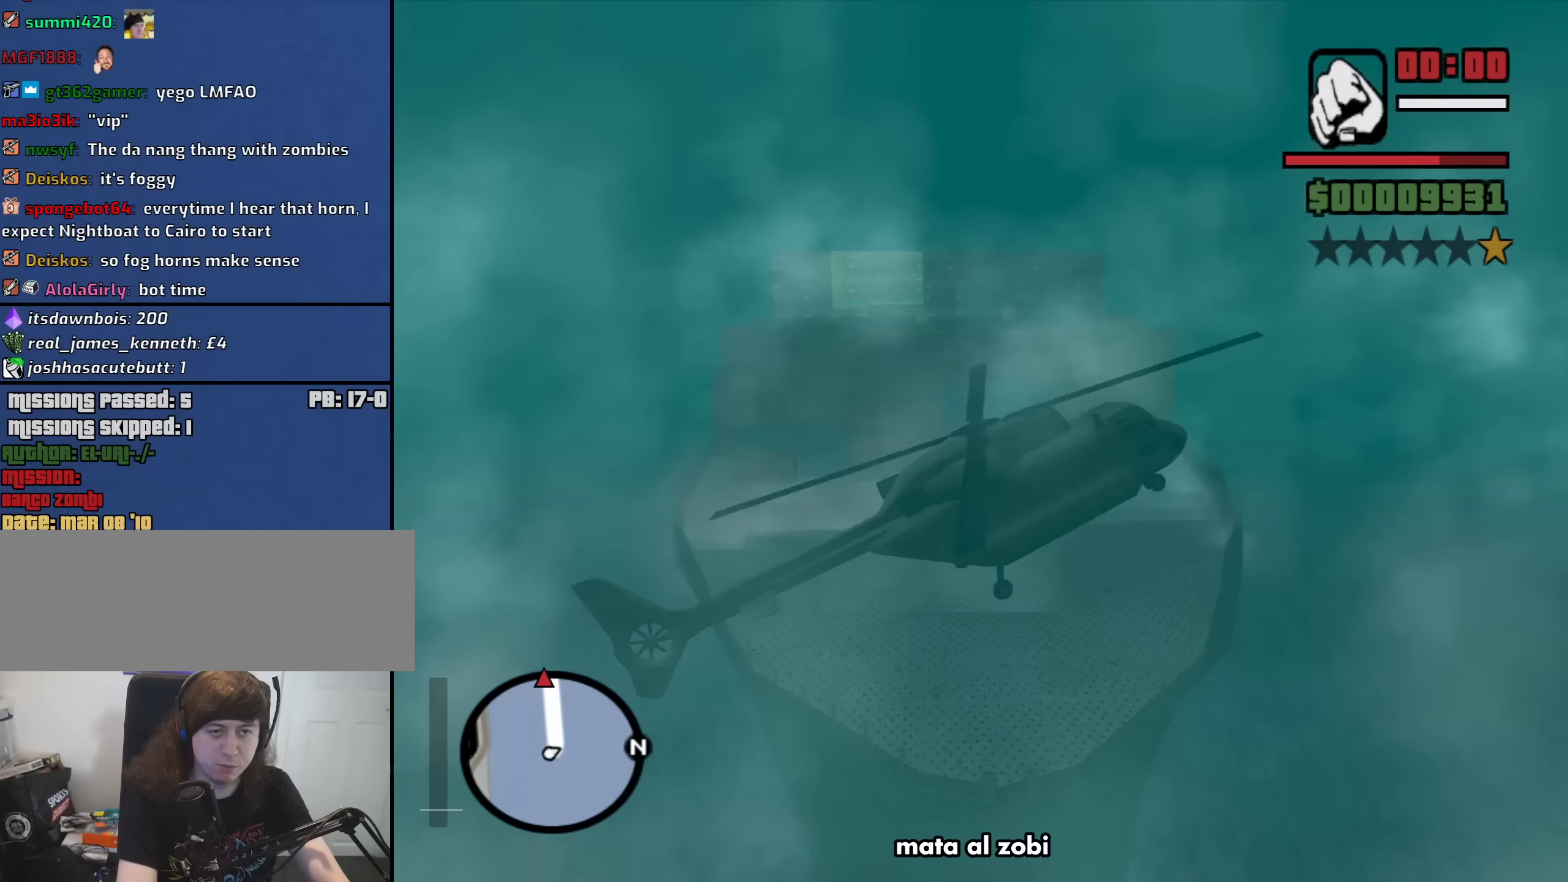
{"keys": ["up", "w"], "mouse": [], "events": [[283, "q", "up"], [283, "up", "down"]]}
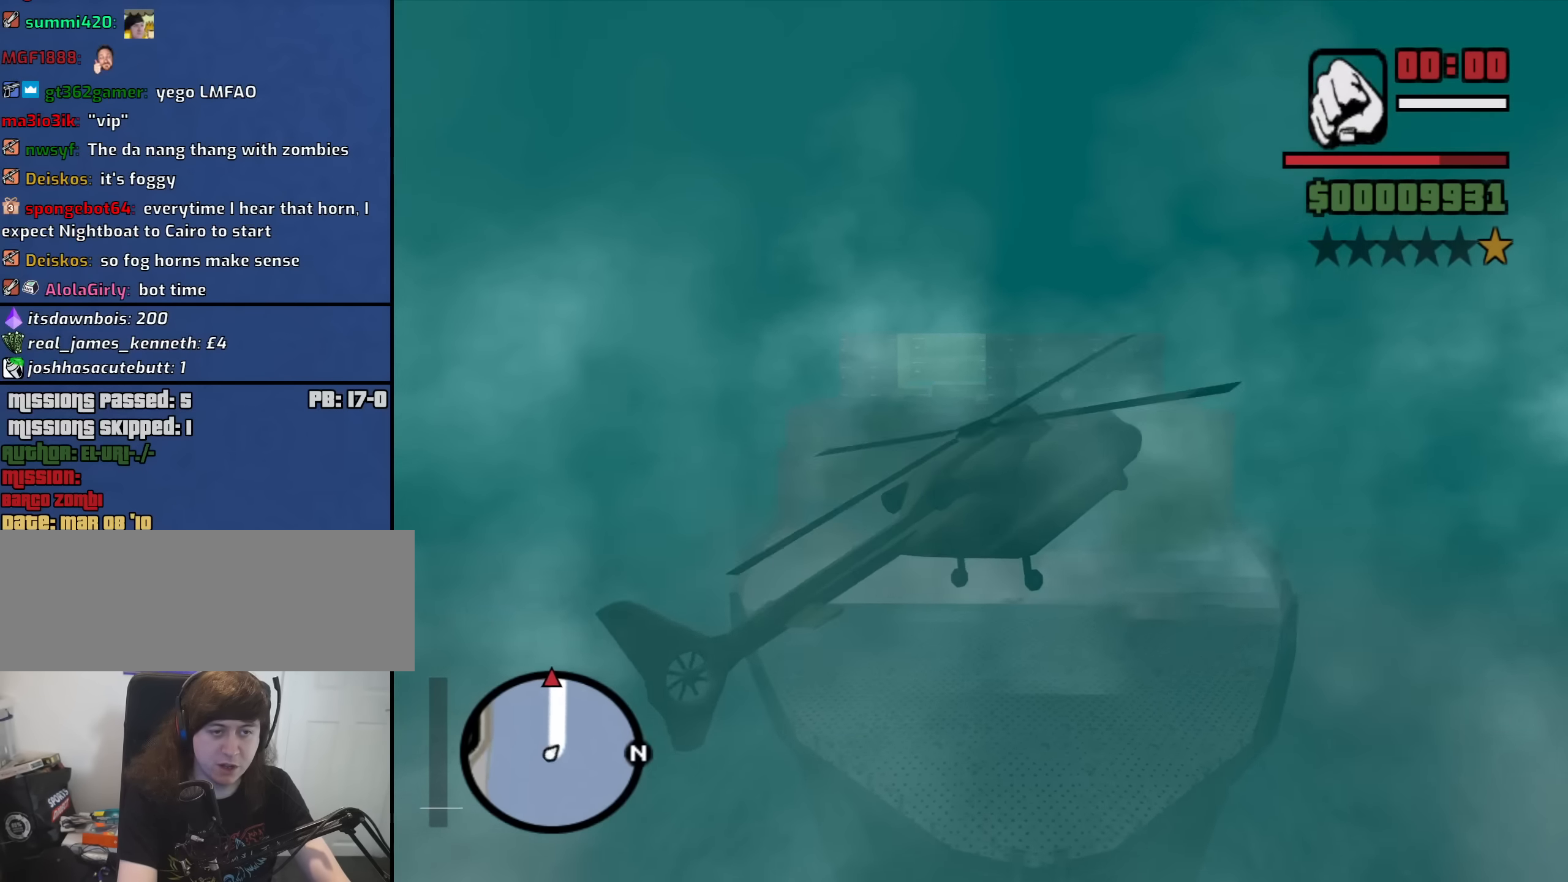
{"keys": ["up", "w"], "mouse": [], "events": [[17, "q", "down"], [17, "up", "up"], [300, "q", "up"], [433, "up", "down"]]}
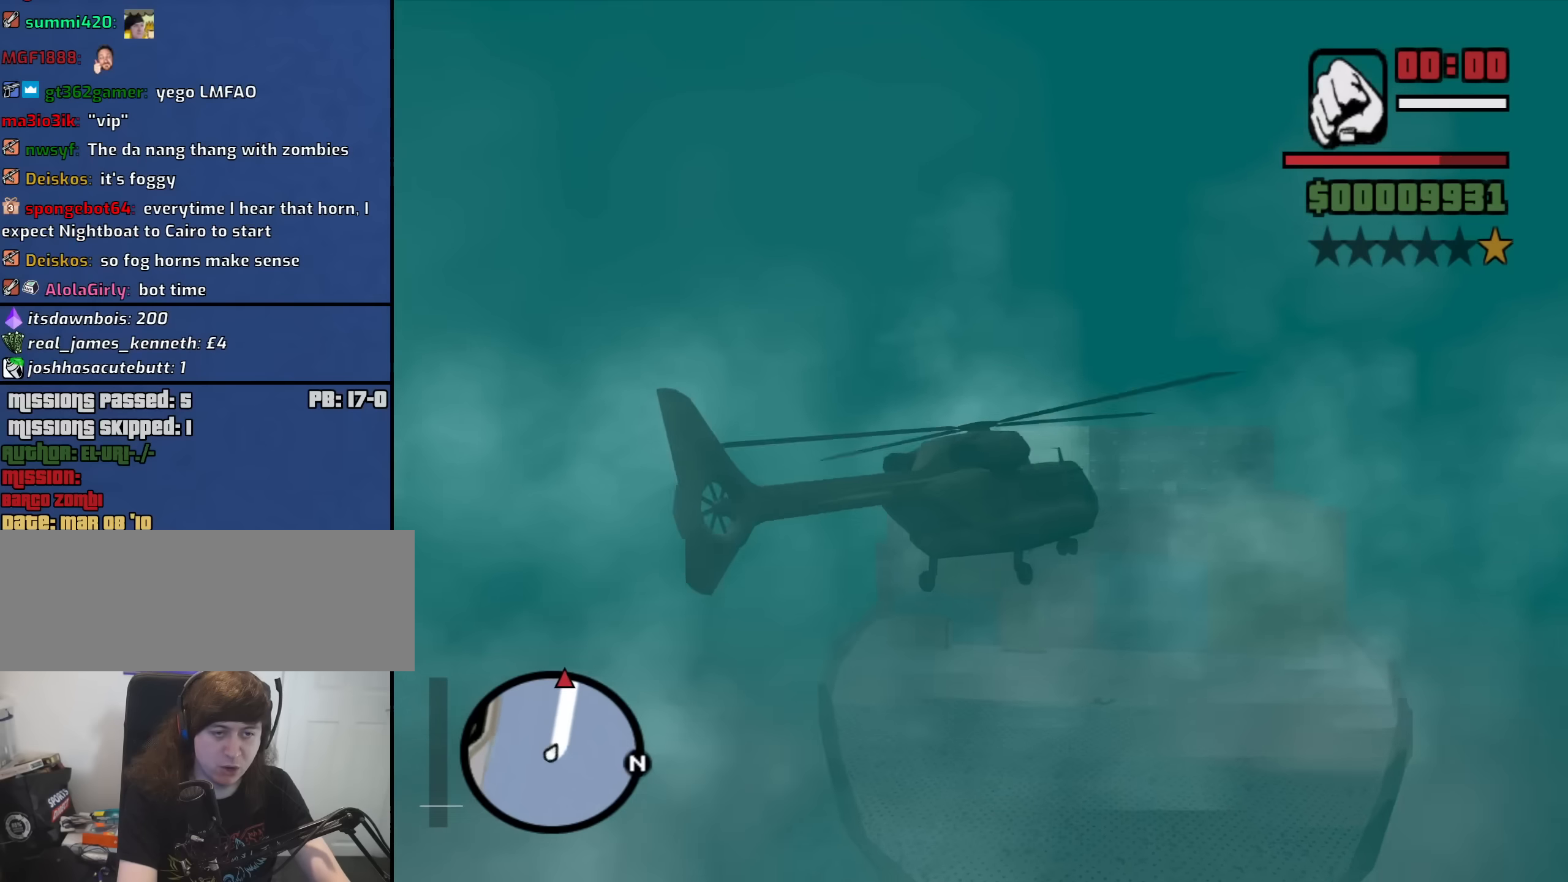
{"keys": ["up", "w"], "mouse": [], "events": [[83, "e", "down"], [400, "e", "up"]]}
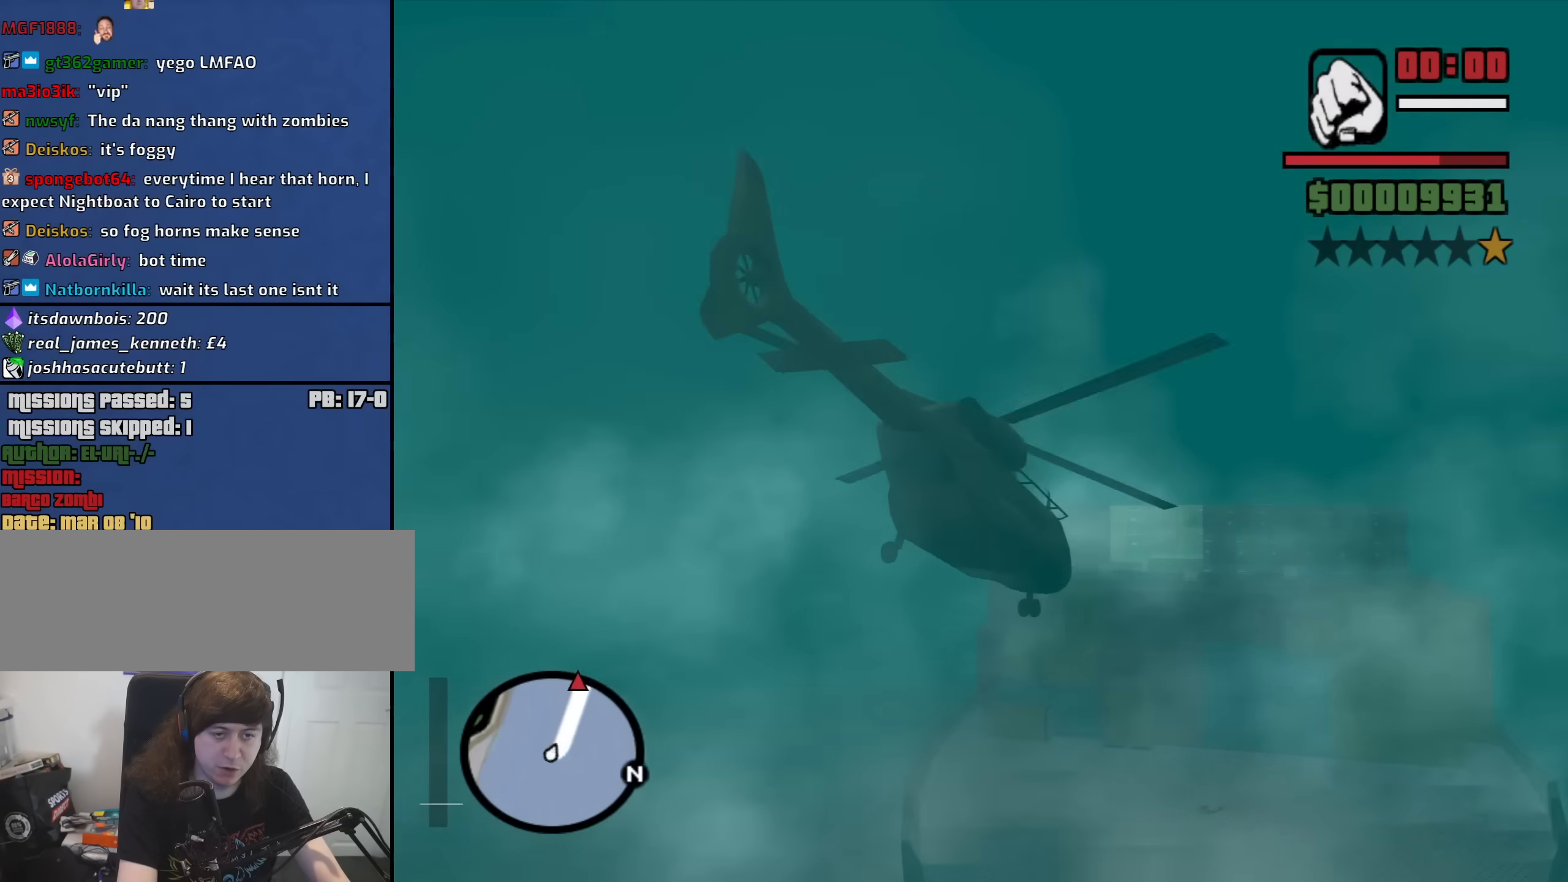
{"keys": ["up", "w"], "mouse": [], "events": []}